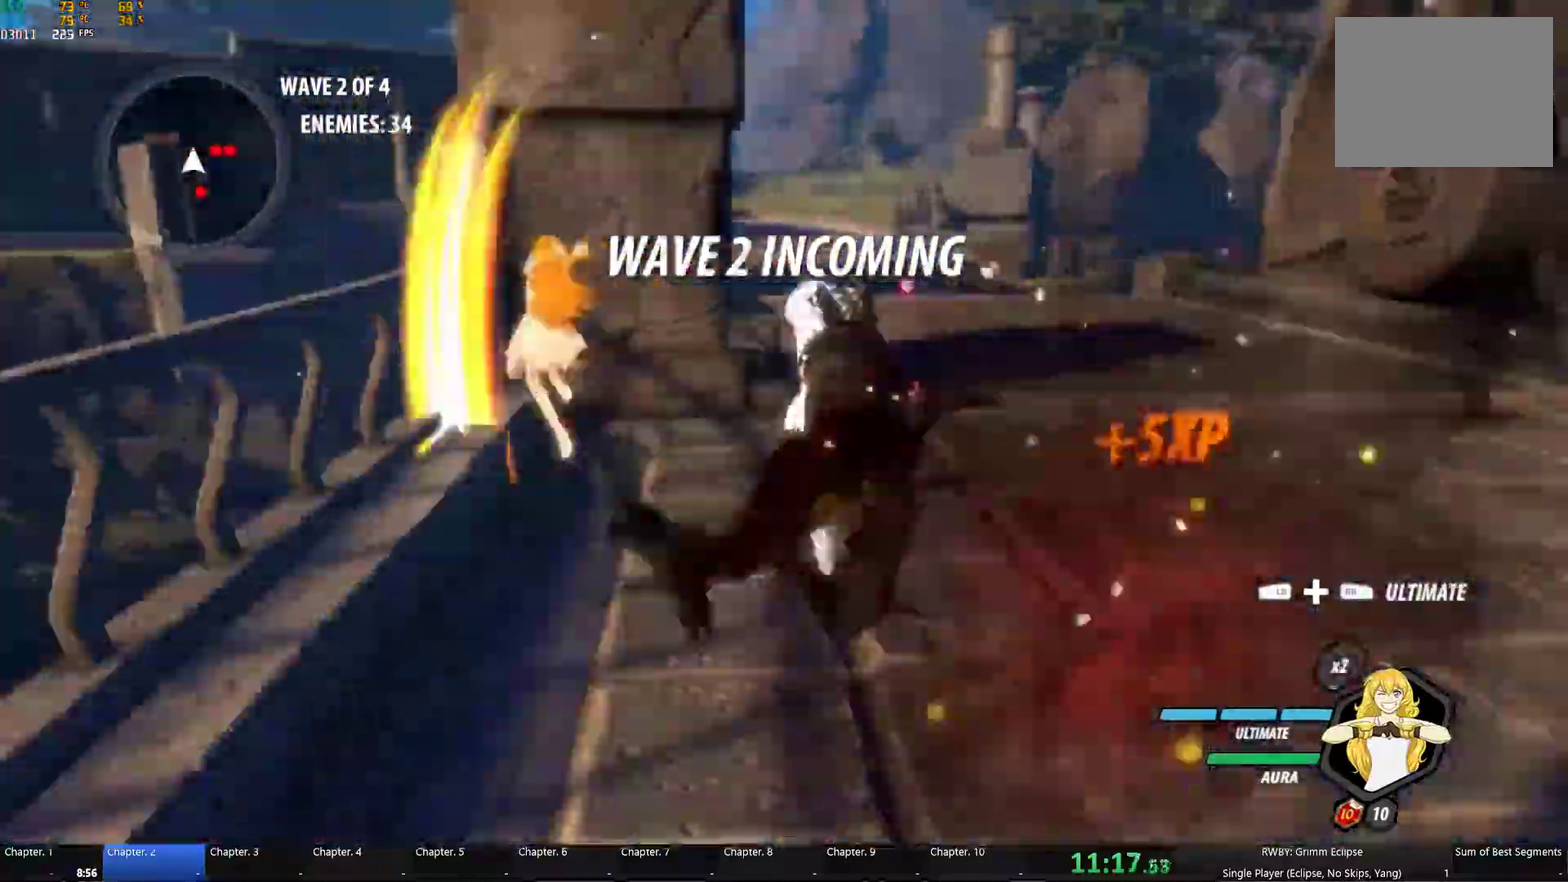
Gameplay with a controller (Xbox layout); each line is a JSON object with the inputs held at the frame after it. "events" lists button and stick changes between this image and that frame as [ms after this image, input, new state], when the widget could be followed in between.
{"buttons": ["Y"], "left_stick": "right", "right_stick": "center", "events": [[67, "B", "up"], [84, "A", "down"], [84, "left_stick", "right"], [117, "L1", "down"], [134, "A", "up"], [250, "L1", "up"], [267, "B", "down"], [267, "Y", "up"], [350, "B", "up"], [384, "L1", "down"], [417, "Y", "down"], [500, "L1", "up"]]}
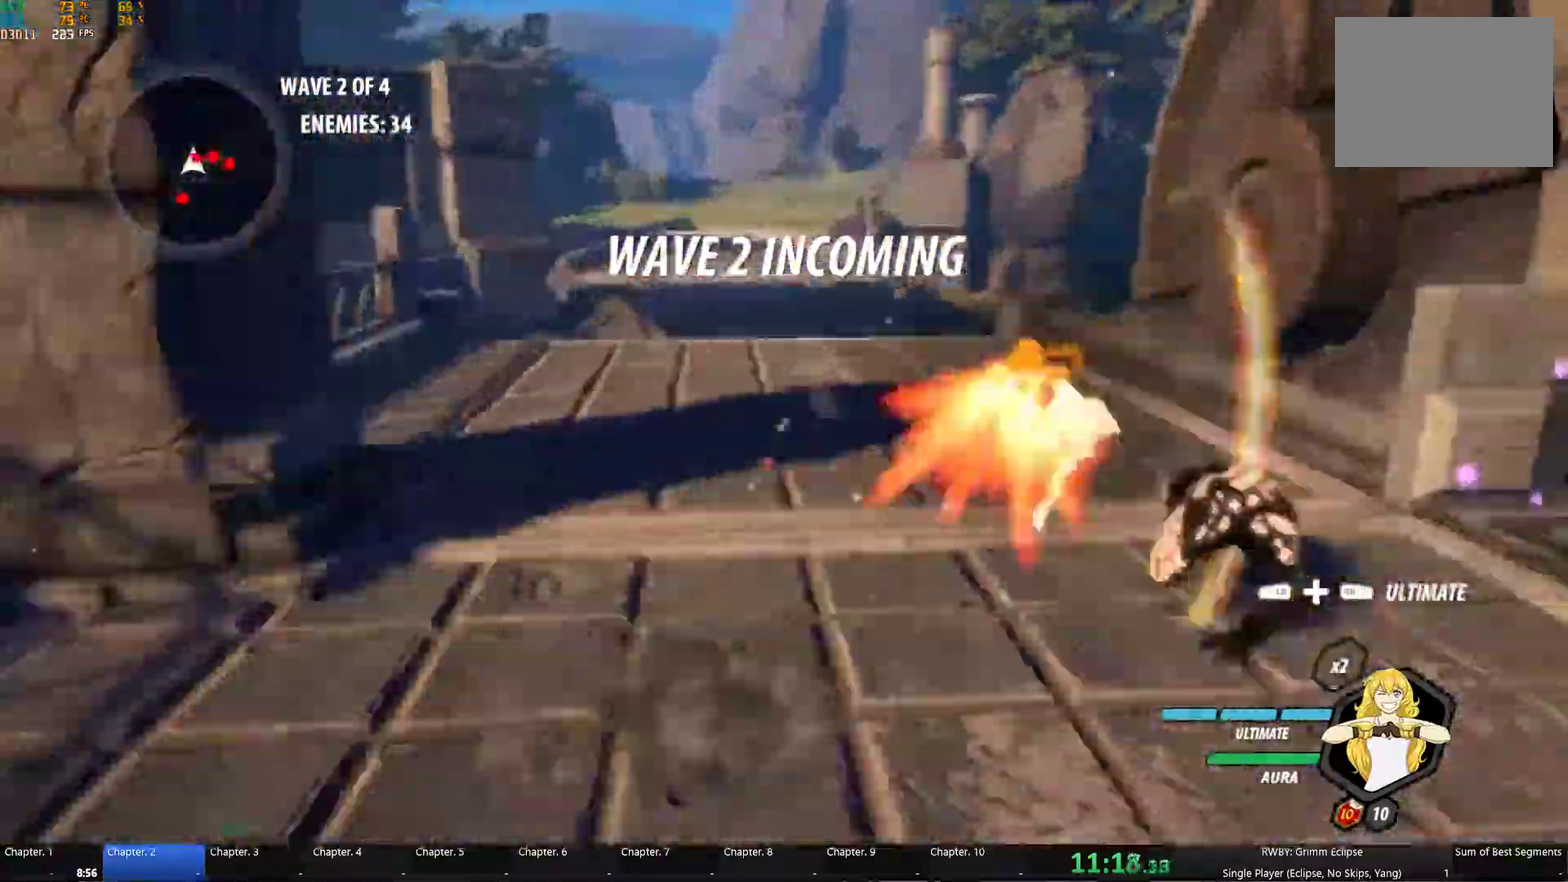
{"buttons": ["Y", "L1"], "left_stick": "left", "right_stick": "center", "events": [[17, "B", "down"], [17, "Y", "up"], [100, "B", "up"], [117, "L1", "down"], [167, "Y", "down"], [234, "L1", "up"], [284, "B", "down"], [300, "left_stick", "center"], [384, "B", "up"], [467, "L1", "down"], [484, "left_stick", "left"]]}
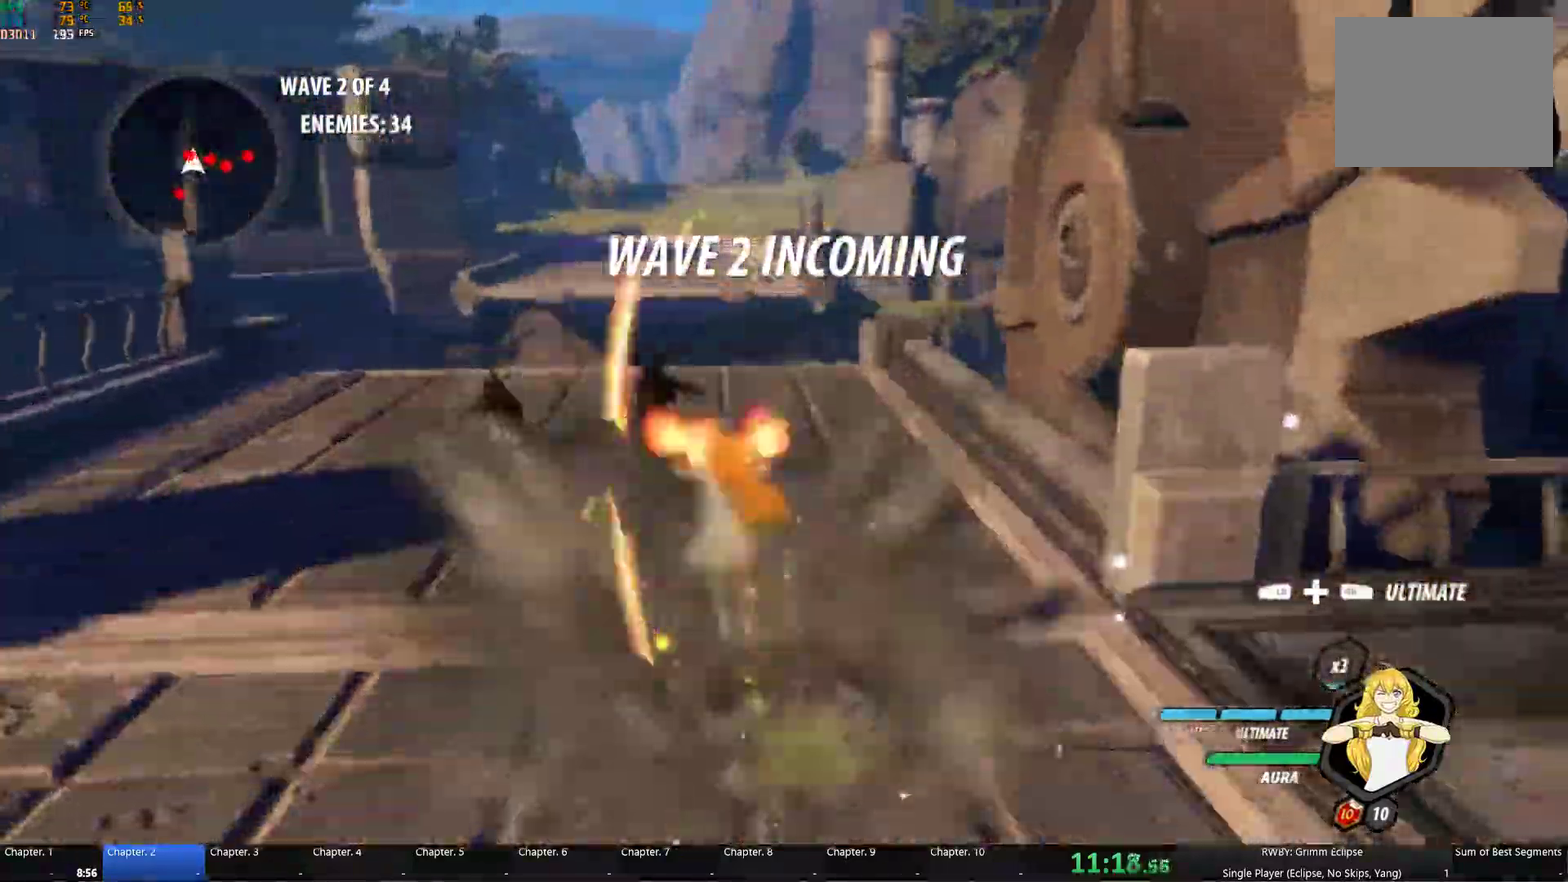
{"buttons": ["B"], "left_stick": "down-right", "right_stick": "center", "events": [[84, "B", "down"], [84, "L1", "up"], [84, "Y", "up"], [134, "left_stick", "center"], [184, "B", "up"], [184, "left_stick", "up"], [234, "A", "down"], [284, "A", "up"], [284, "L1", "down"], [284, "Y", "down"], [284, "left_stick", "down-right"], [417, "B", "down"], [417, "L1", "up"], [417, "Y", "up"]]}
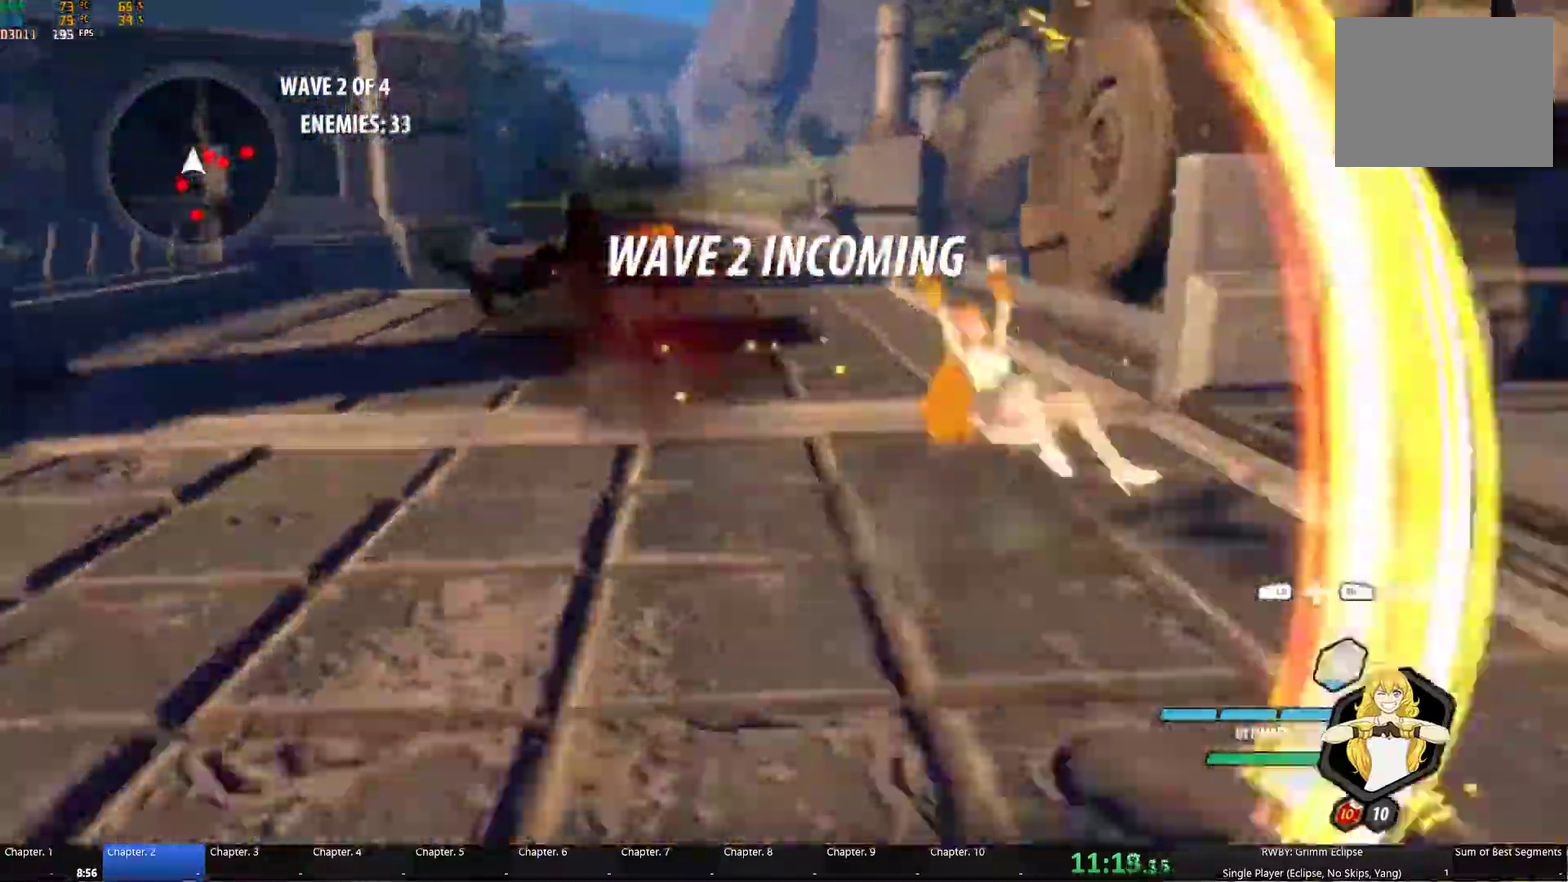
{"buttons": ["B"], "left_stick": "up-right", "right_stick": "center", "events": [[17, "B", "up"], [50, "L1", "down"], [67, "Y", "down"], [184, "B", "down"], [184, "L1", "up"], [200, "Y", "up"], [267, "B", "up"], [300, "L1", "down"], [300, "left_stick", "right"], [334, "Y", "down"], [434, "L1", "up"], [467, "B", "down"], [467, "Y", "up"], [500, "left_stick", "up-right"]]}
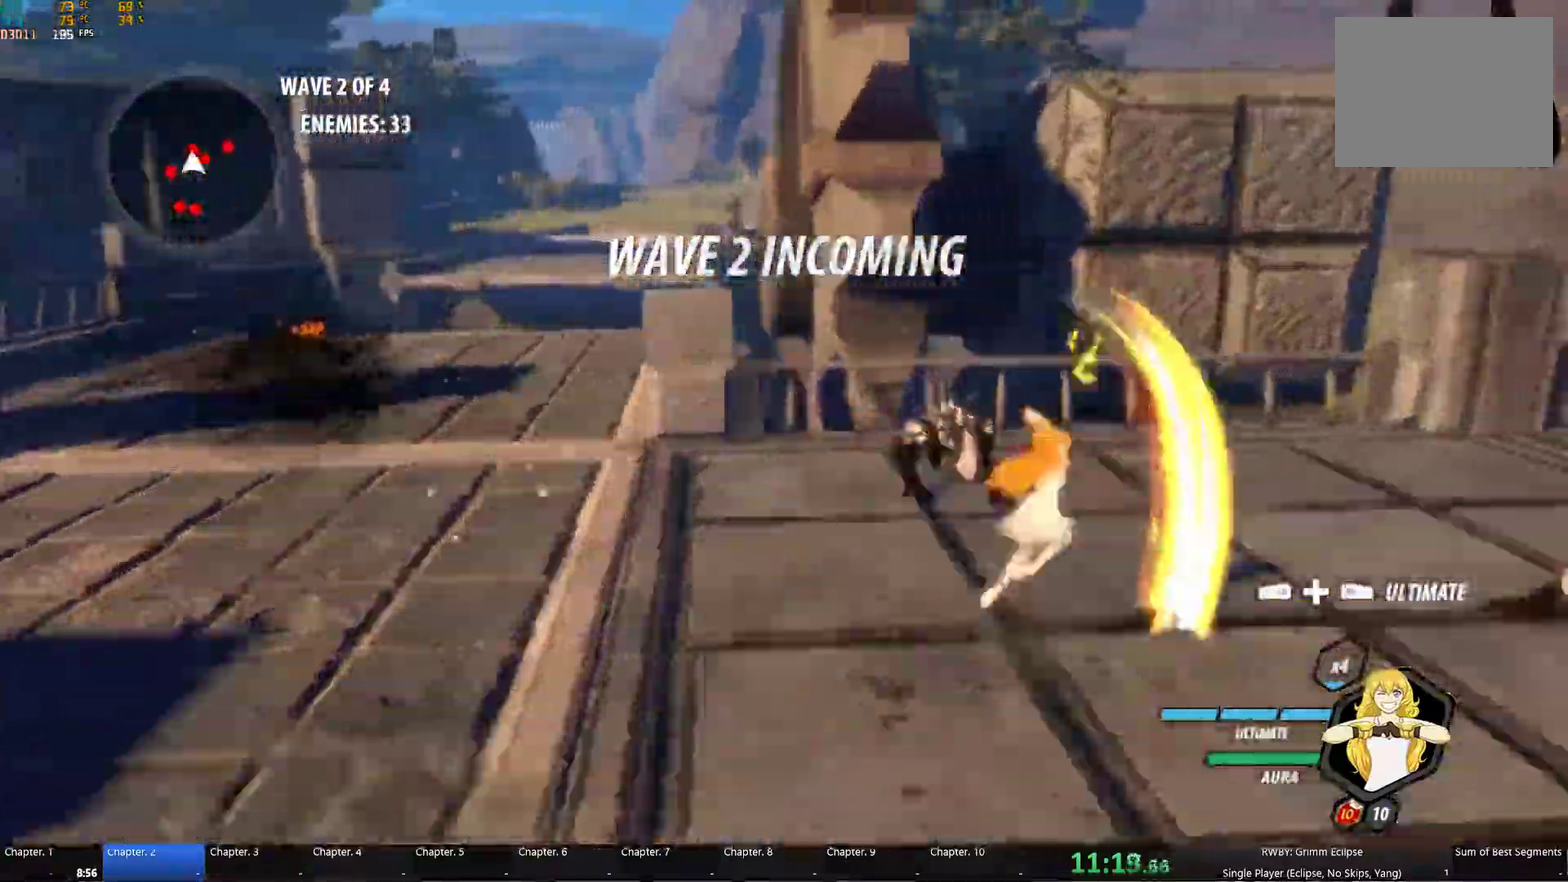
{"buttons": ["Y"], "left_stick": "up", "right_stick": "center", "events": [[50, "B", "up"], [84, "L1", "down"], [117, "Y", "down"], [217, "L1", "up"], [250, "B", "down"], [250, "Y", "up"], [334, "B", "up"], [400, "L1", "down"], [400, "left_stick", "up-left"], [417, "Y", "down"], [484, "L1", "up"], [500, "left_stick", "up"]]}
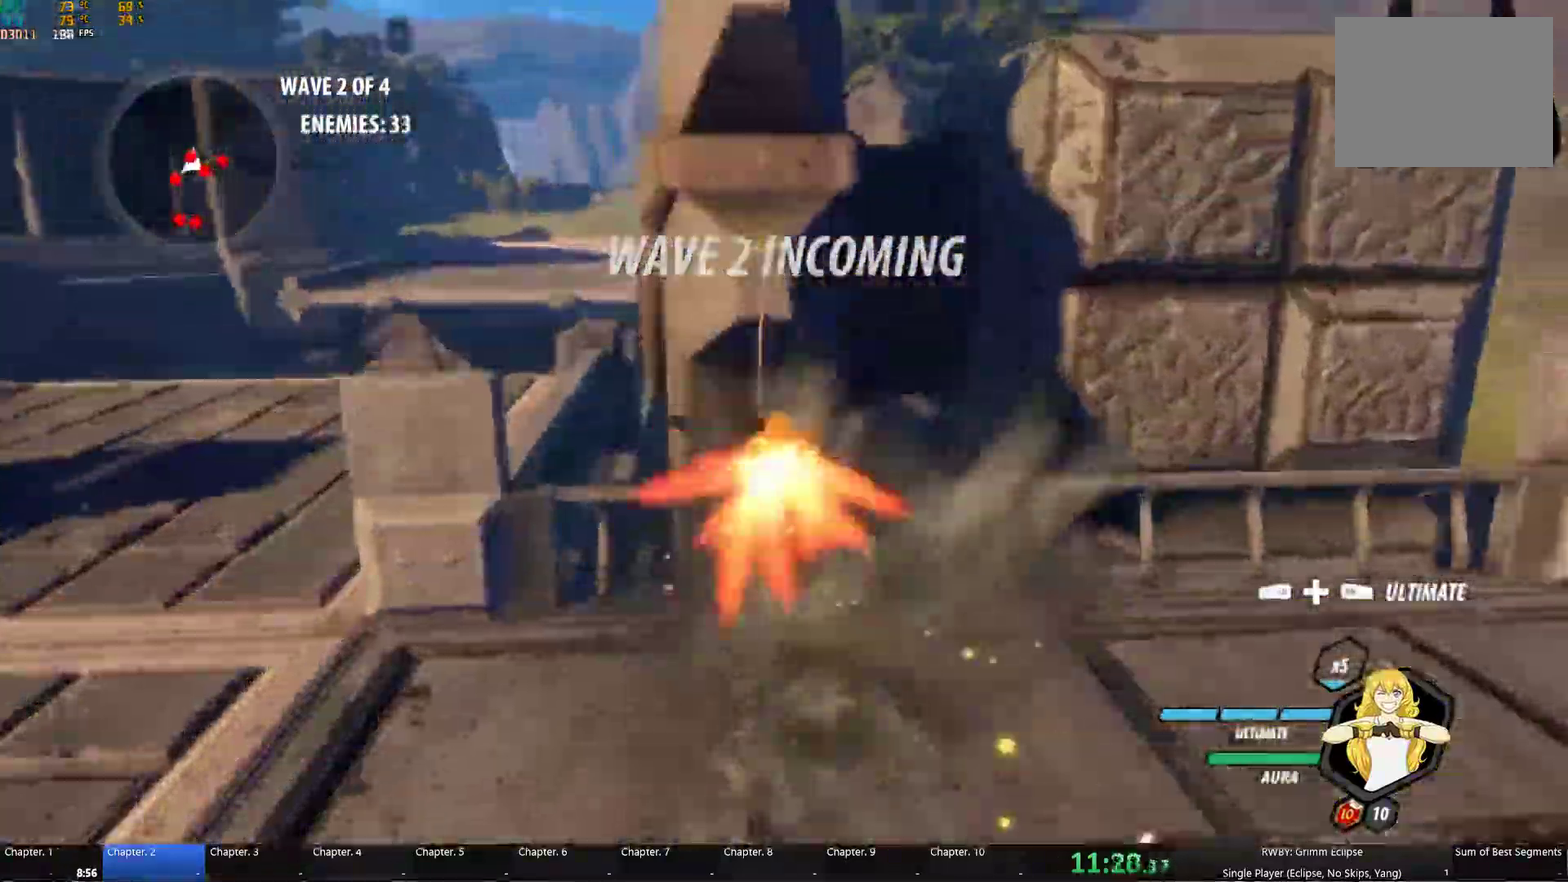
{"buttons": ["Y", "L1"], "left_stick": "down-right", "right_stick": "center", "events": [[34, "B", "down"], [34, "Y", "up"], [117, "B", "up"], [150, "L1", "down"], [150, "left_stick", "right"], [167, "Y", "down"], [300, "B", "down"], [300, "Y", "up"], [317, "L1", "up"], [334, "left_stick", "down-right"], [367, "B", "up"], [434, "L1", "down"], [450, "Y", "down"]]}
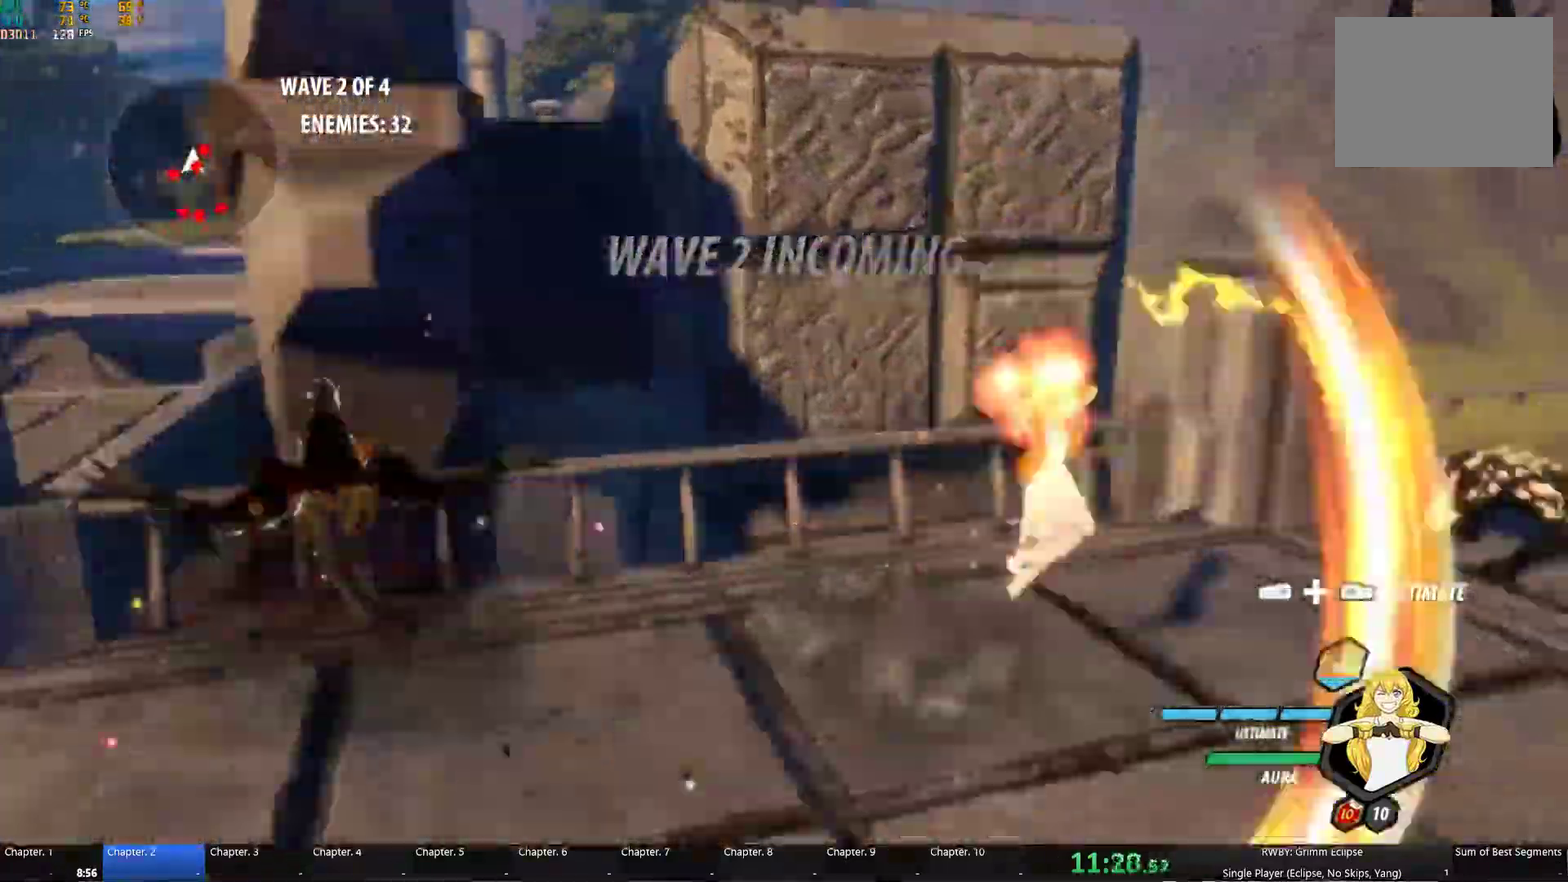
{"buttons": ["A", "L1"], "left_stick": "down", "right_stick": "center", "events": [[84, "B", "down"], [84, "L1", "up"], [84, "Y", "up"], [134, "B", "up"], [167, "left_stick", "down"], [184, "A", "down"], [200, "L1", "down"], [217, "A", "up"], [234, "Y", "down"], [300, "L1", "up"], [350, "B", "down"], [384, "Y", "up"], [434, "B", "up"], [467, "A", "down"], [467, "L1", "down"]]}
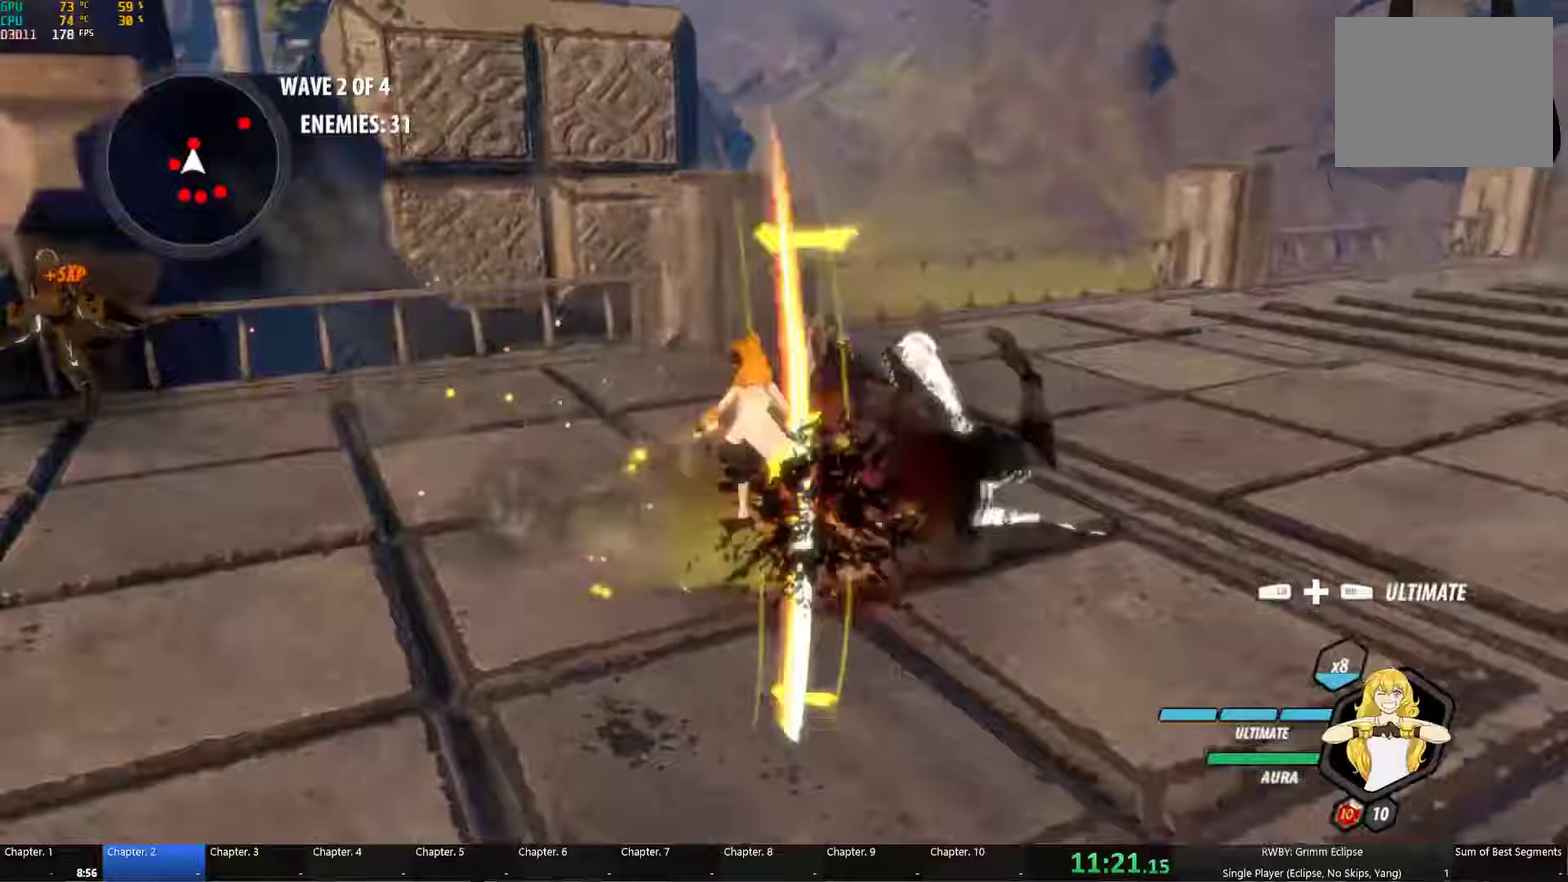
{"buttons": ["B"], "left_stick": "up", "right_stick": "center", "events": [[17, "A", "up"], [17, "Y", "down"], [117, "L1", "up"], [150, "B", "down"], [167, "Y", "up"], [233, "B", "up"], [233, "left_stick", "up"], [267, "A", "down"], [283, "L1", "down"], [300, "A", "up"], [300, "Y", "down"], [433, "B", "down"], [433, "L1", "up"], [433, "Y", "up"]]}
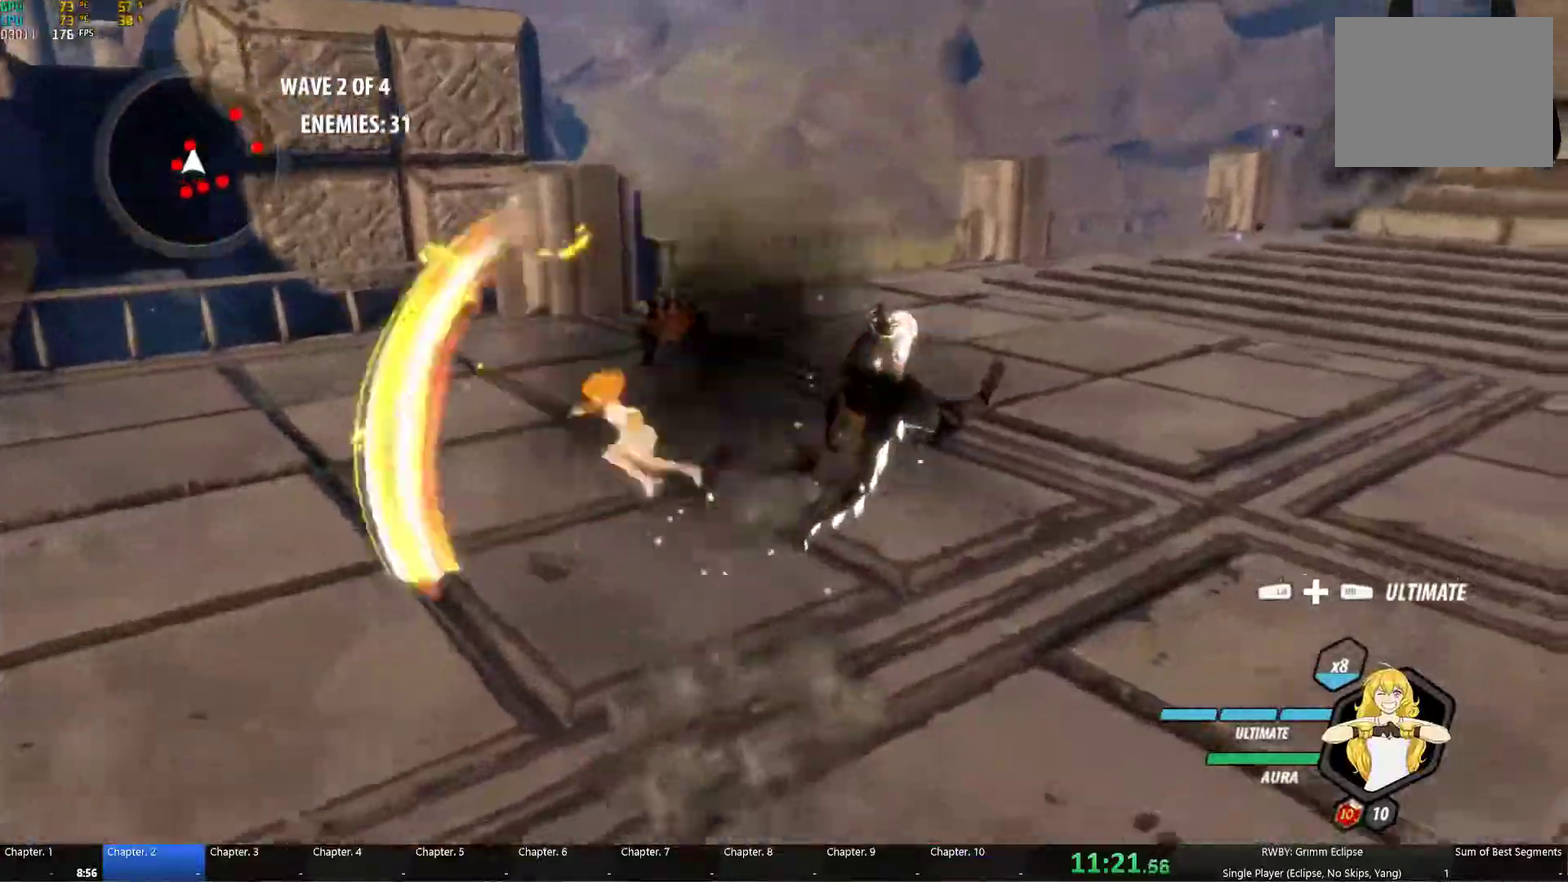
{"buttons": ["A"], "left_stick": "center", "right_stick": "center", "events": [[17, "B", "up"], [50, "L1", "down"], [100, "Y", "down"], [200, "L1", "up"], [217, "B", "down"], [217, "Y", "up"], [300, "B", "up"], [367, "left_stick", "center"], [483, "A", "down"]]}
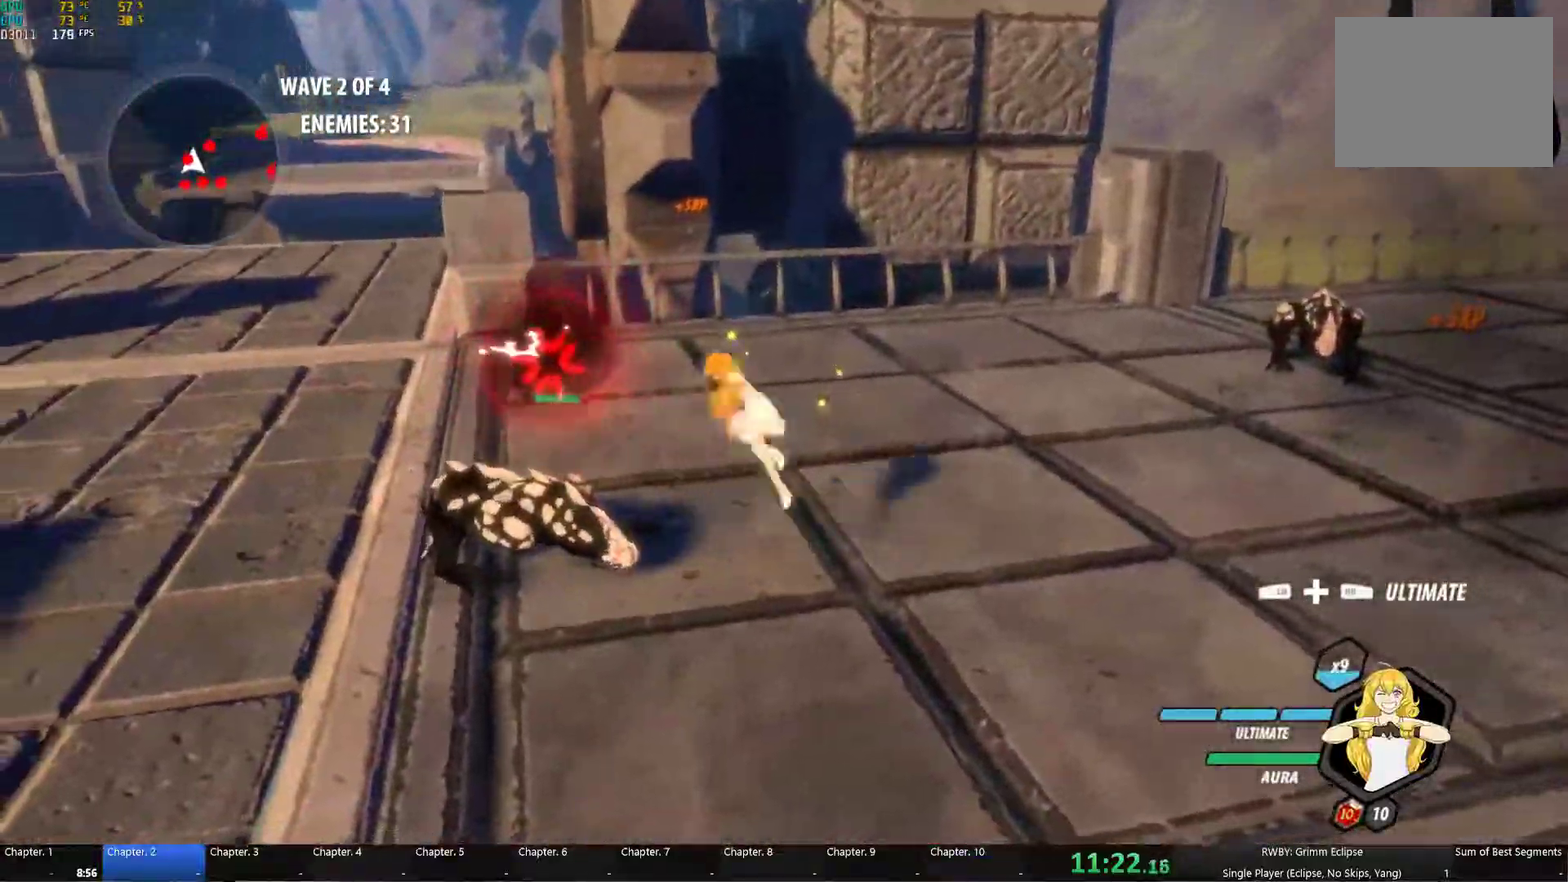
{"buttons": ["B"], "left_stick": "center", "right_stick": "center", "events": [[50, "A", "up"], [50, "Y", "down"], [167, "B", "down"], [183, "Y", "up"], [267, "B", "up"], [283, "A", "down"], [283, "left_stick", "left"], [317, "L1", "down"], [333, "A", "up"], [333, "Y", "down"], [450, "L1", "up"], [467, "B", "down"], [467, "Y", "up"], [467, "left_stick", "center"]]}
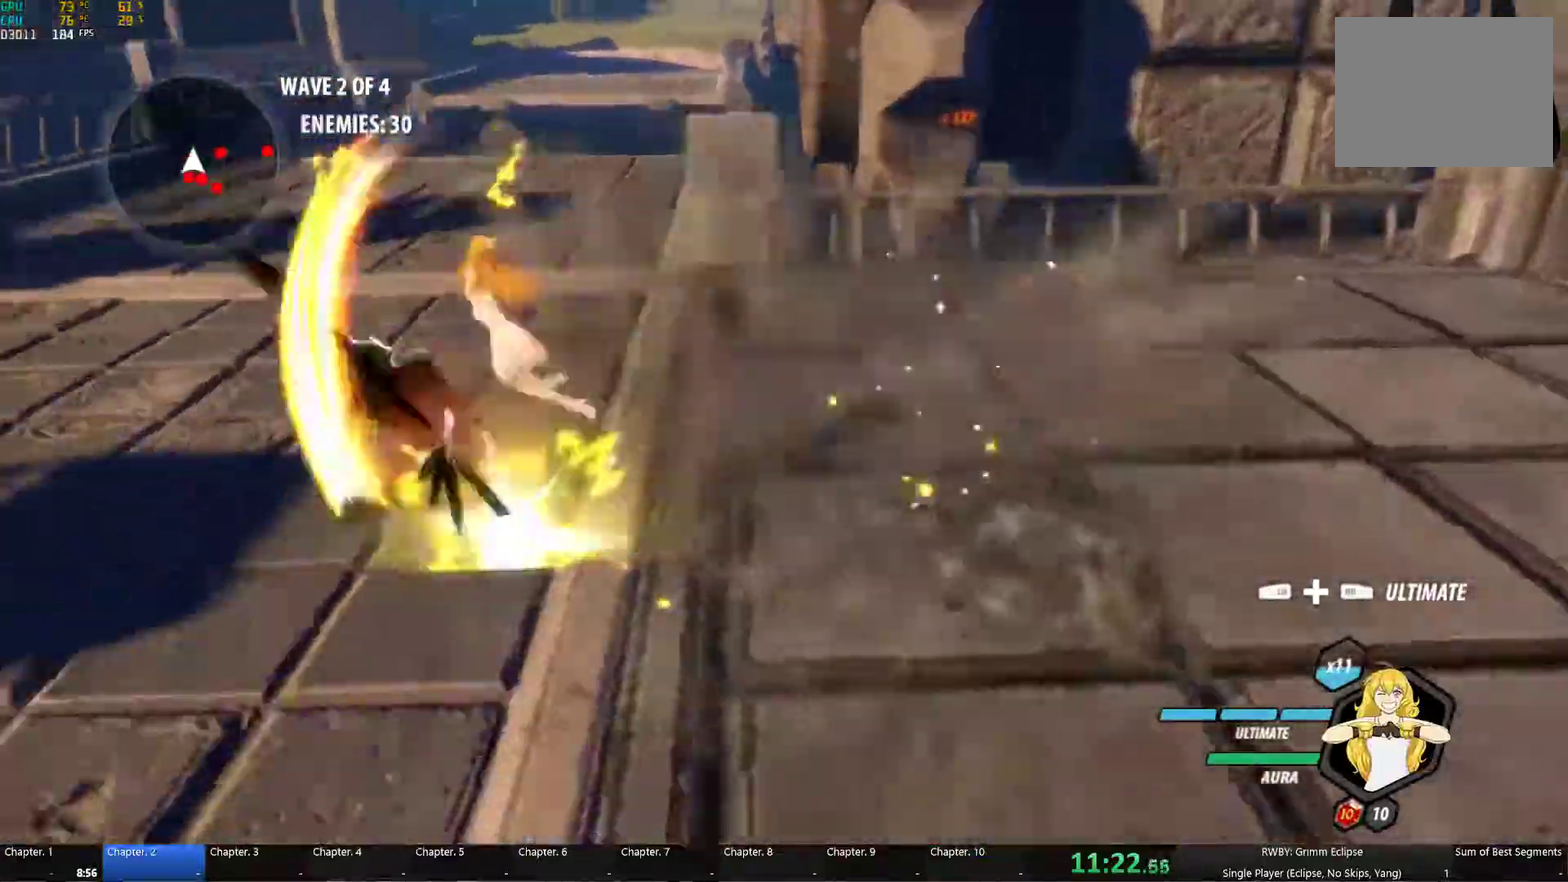
{"buttons": ["B"], "left_stick": "up-right", "right_stick": "center", "events": [[17, "B", "up"], [50, "A", "down"], [50, "left_stick", "right"], [100, "A", "up"], [100, "L1", "down"], [117, "Y", "down"], [217, "B", "down"], [217, "L1", "up"], [233, "Y", "up"], [300, "A", "down"], [300, "B", "up"], [350, "L1", "down"], [367, "A", "up"], [367, "Y", "down"], [467, "L1", "up"], [500, "B", "down"], [500, "Y", "up"], [500, "left_stick", "up-right"]]}
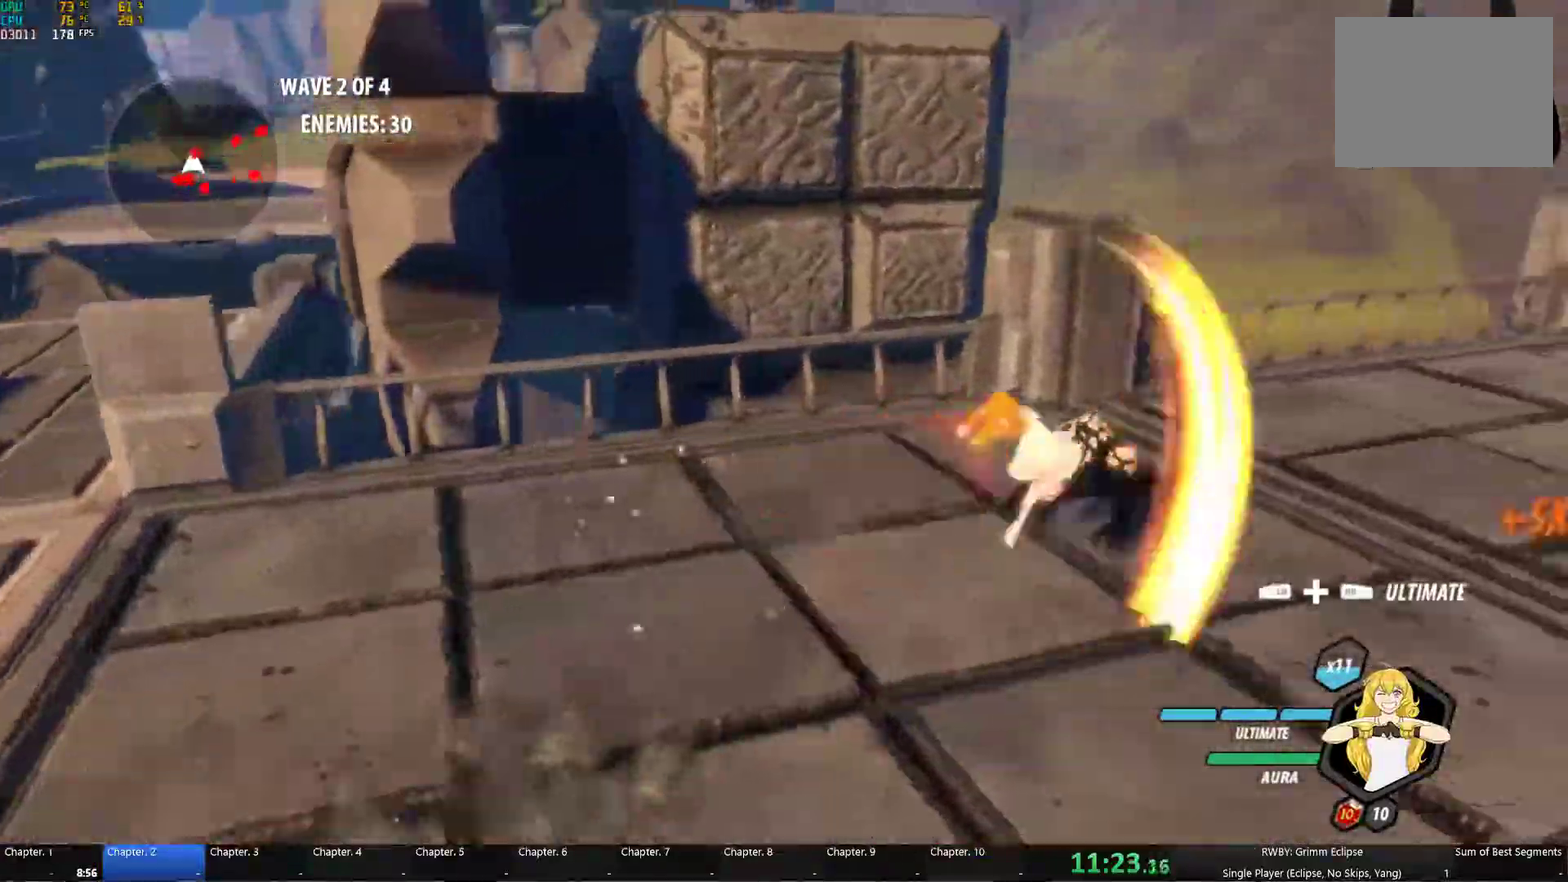
{"buttons": ["Y", "L1"], "left_stick": "up", "right_stick": "center", "events": [[83, "B", "up"], [100, "A", "down"], [100, "L1", "down"], [150, "A", "up"], [150, "Y", "down"], [250, "L1", "up"], [283, "B", "down"], [300, "Y", "up"], [300, "left_stick", "center"], [383, "B", "up"], [400, "A", "down"], [417, "L1", "down"], [450, "A", "up"], [450, "left_stick", "up"], [467, "Y", "down"]]}
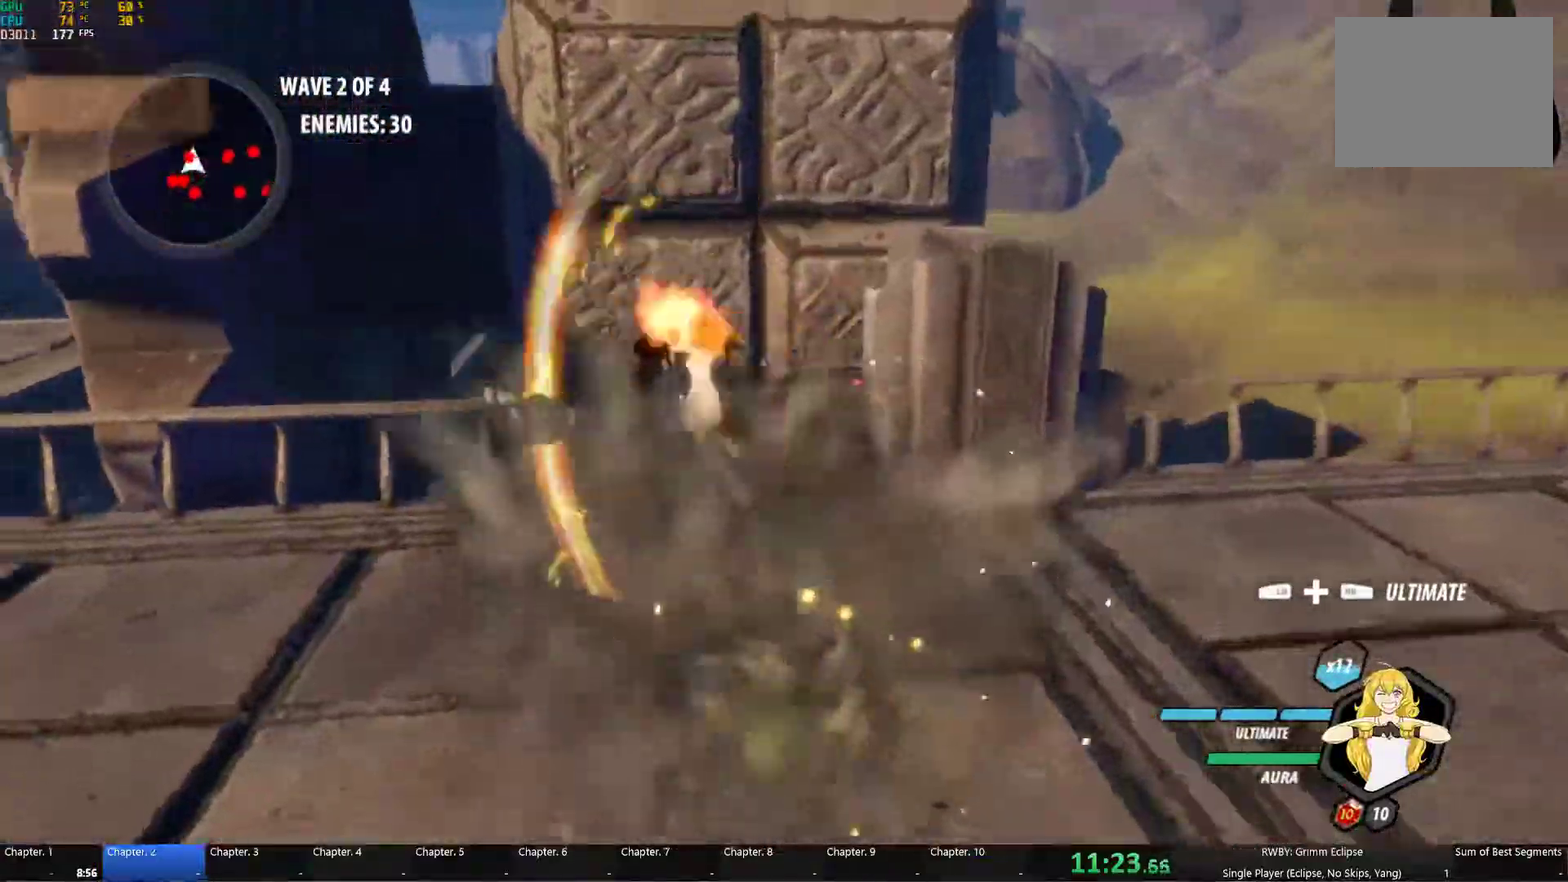
{"buttons": [], "left_stick": "down-left", "right_stick": "center", "events": [[33, "L1", "up"], [100, "B", "down"], [100, "Y", "up"], [150, "left_stick", "down-left"], [183, "B", "up"], [217, "A", "down"], [217, "L1", "down"], [283, "A", "up"], [283, "Y", "down"], [383, "B", "down"], [383, "L1", "up"], [383, "Y", "up"], [500, "B", "up"]]}
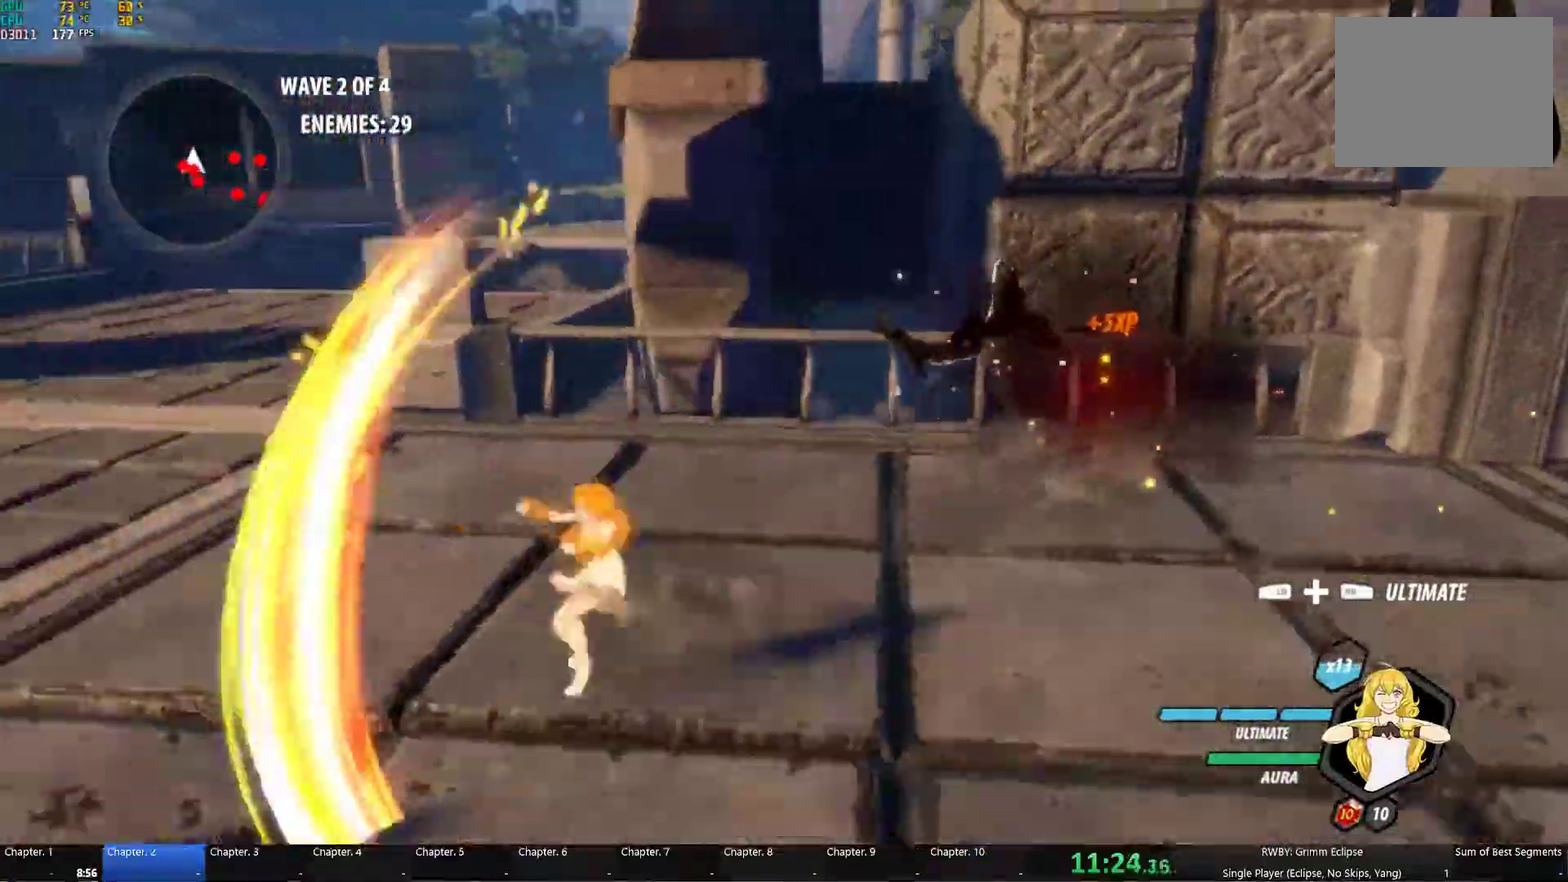
{"buttons": [], "left_stick": "down", "right_stick": "center", "events": [[33, "L1", "down"], [83, "left_stick", "down"], [133, "L1", "up"], [217, "L1", "down"], [300, "L1", "up"], [300, "R1", "down"], [417, "R1", "up"]]}
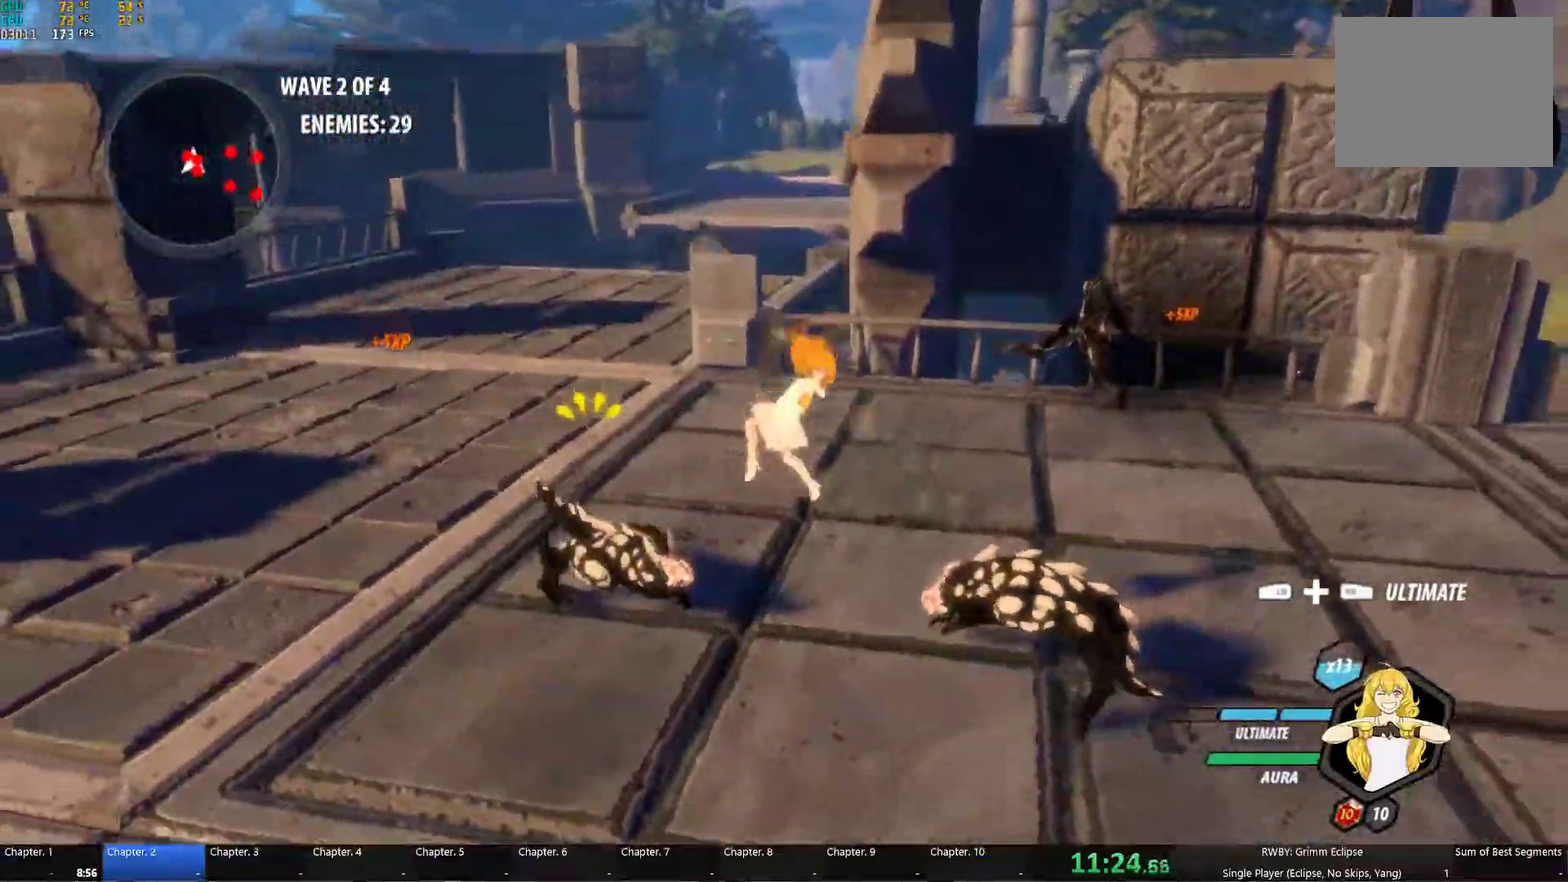
{"buttons": [], "left_stick": "center", "right_stick": "center", "events": [[17, "left_stick", "center"], [67, "right_stick", "right"], [400, "right_stick", "center"]]}
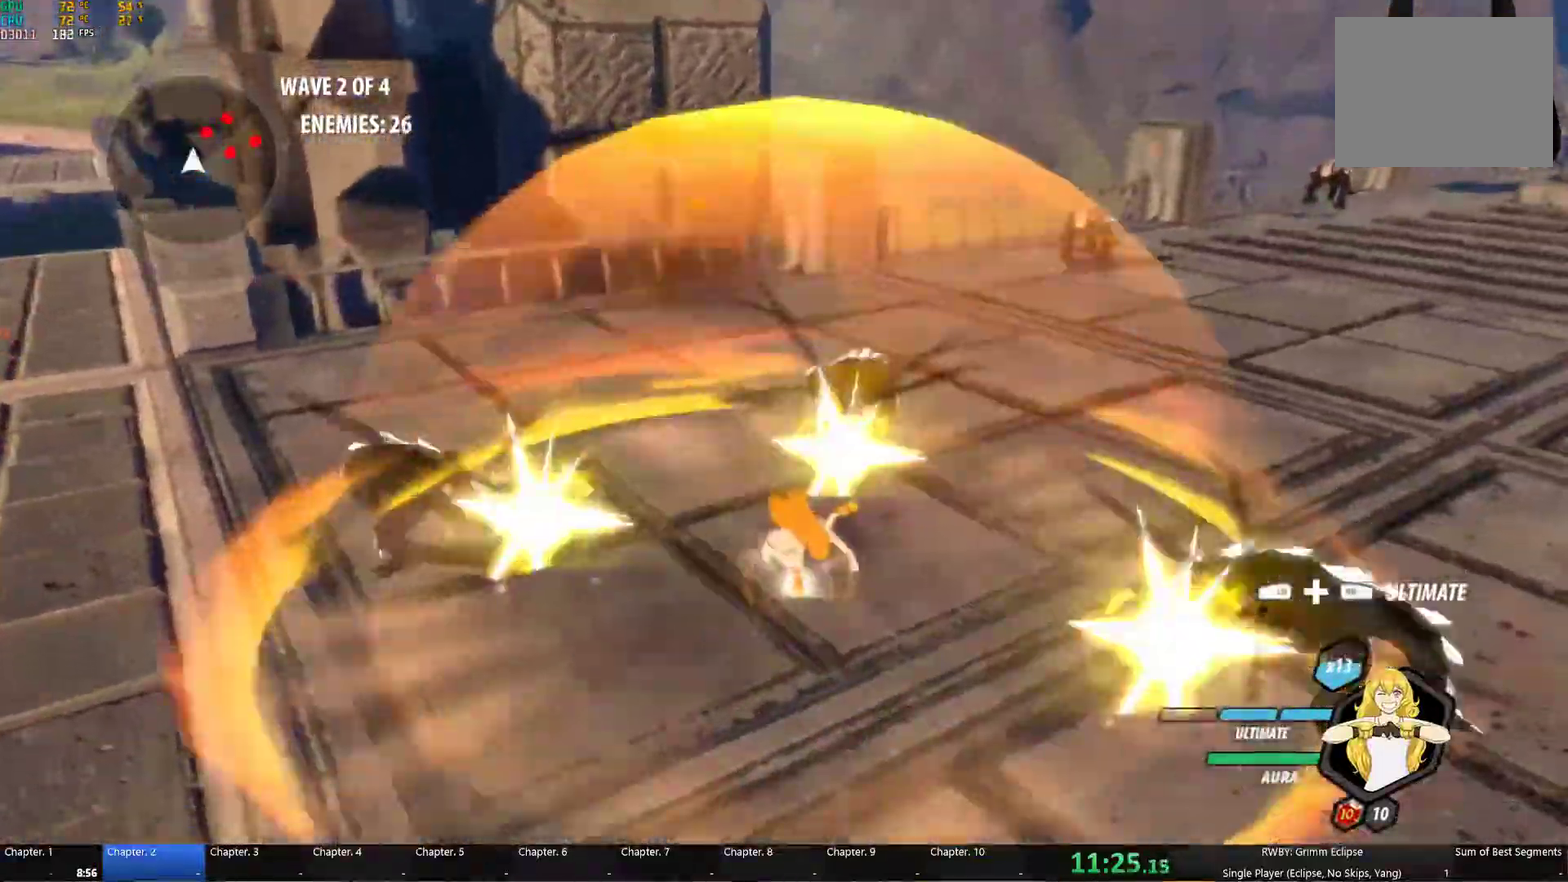
{"buttons": ["A"], "left_stick": "up-right", "right_stick": "center", "events": [[67, "right_stick", "down-right"], [83, "left_stick", "right"], [217, "right_stick", "center"], [317, "left_stick", "up-right"], [500, "A", "down"]]}
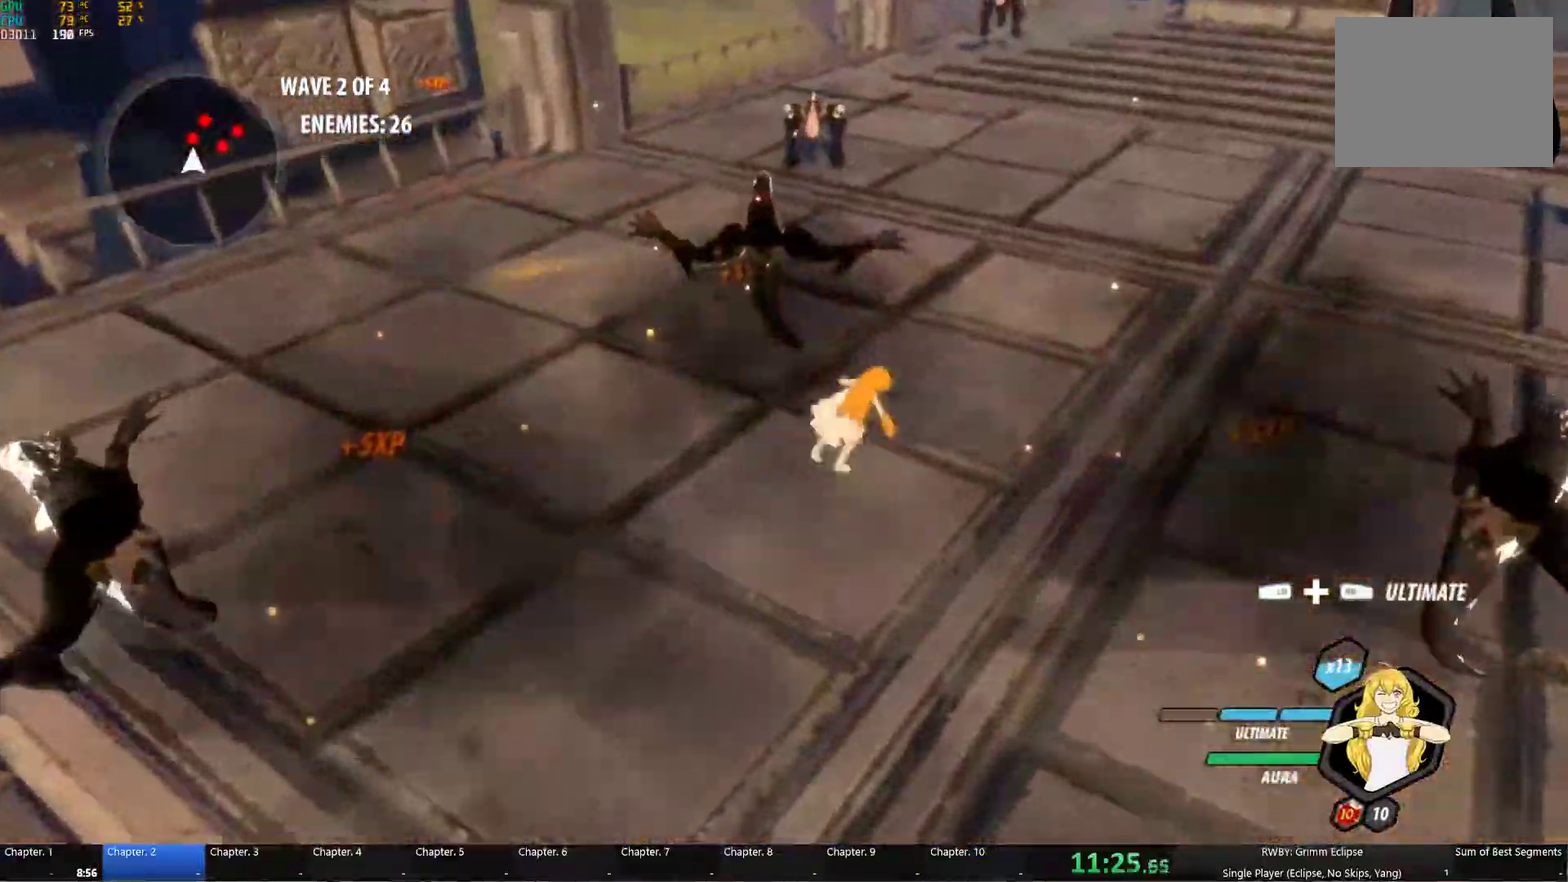
{"buttons": ["B"], "left_stick": "up", "right_stick": "center", "events": [[17, "B", "down"], [50, "L1", "down"], [50, "Y", "down"], [67, "A", "up"], [67, "B", "up"], [117, "left_stick", "up"], [167, "B", "down"], [167, "L1", "up"], [167, "Y", "up"], [267, "B", "up"], [283, "A", "down"], [300, "L1", "down"], [333, "A", "up"], [333, "Y", "down"], [433, "L1", "up"], [450, "B", "down"], [450, "Y", "up"]]}
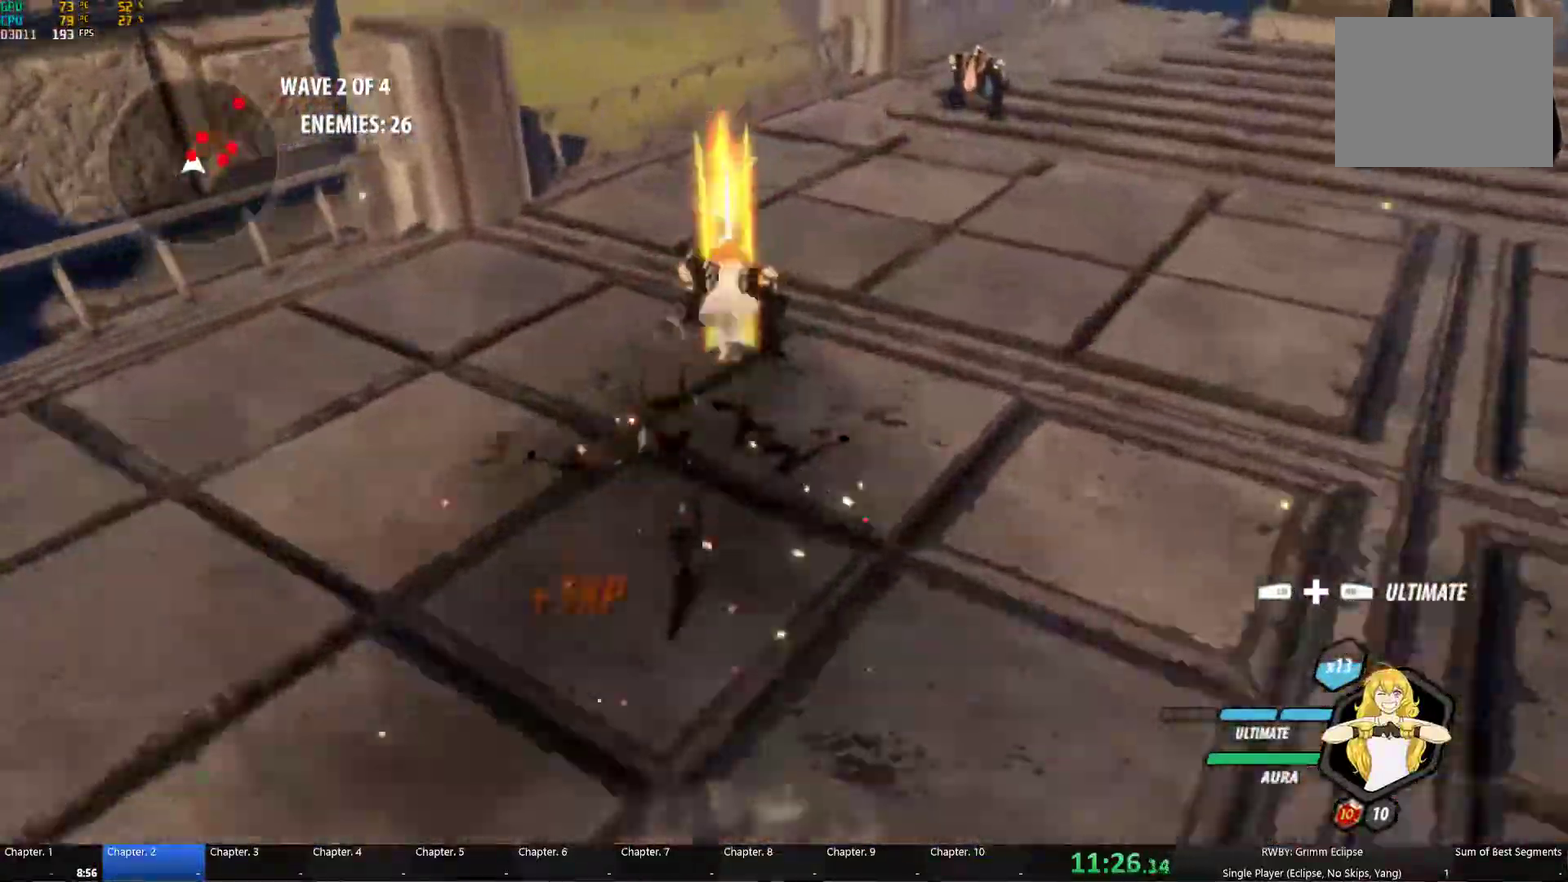
{"buttons": ["B"], "left_stick": "up", "right_stick": "center", "events": [[33, "B", "up"], [83, "L1", "down"], [99, "Y", "down"], [183, "L1", "up"], [233, "B", "down"], [233, "Y", "up"], [283, "left_stick", "center"], [316, "B", "up"], [383, "L1", "down"], [383, "Y", "down"], [399, "left_stick", "up"], [483, "L1", "up"], [516, "B", "down"], [516, "Y", "up"]]}
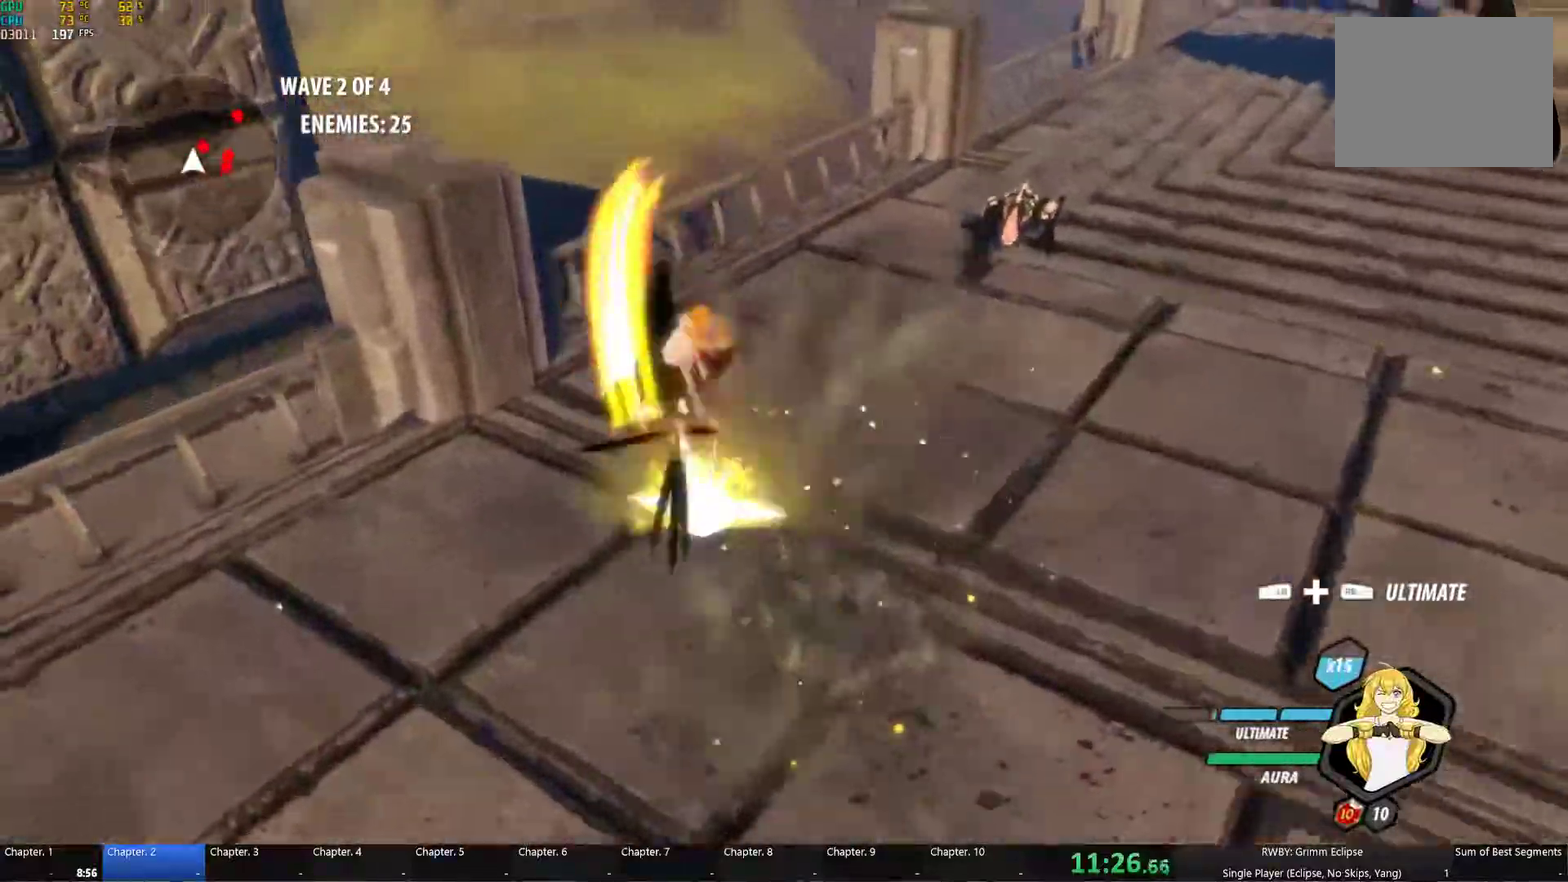
{"buttons": ["Y"], "left_stick": "up-right", "right_stick": "center", "events": [[83, "B", "up"], [100, "A", "down"], [100, "left_stick", "center"], [133, "L1", "down"], [150, "A", "up"], [150, "Y", "down"], [200, "left_stick", "up-right"], [250, "L1", "up"], [283, "B", "down"], [283, "Y", "up"], [350, "B", "up"], [383, "L1", "down"], [400, "Y", "down"], [500, "L1", "up"]]}
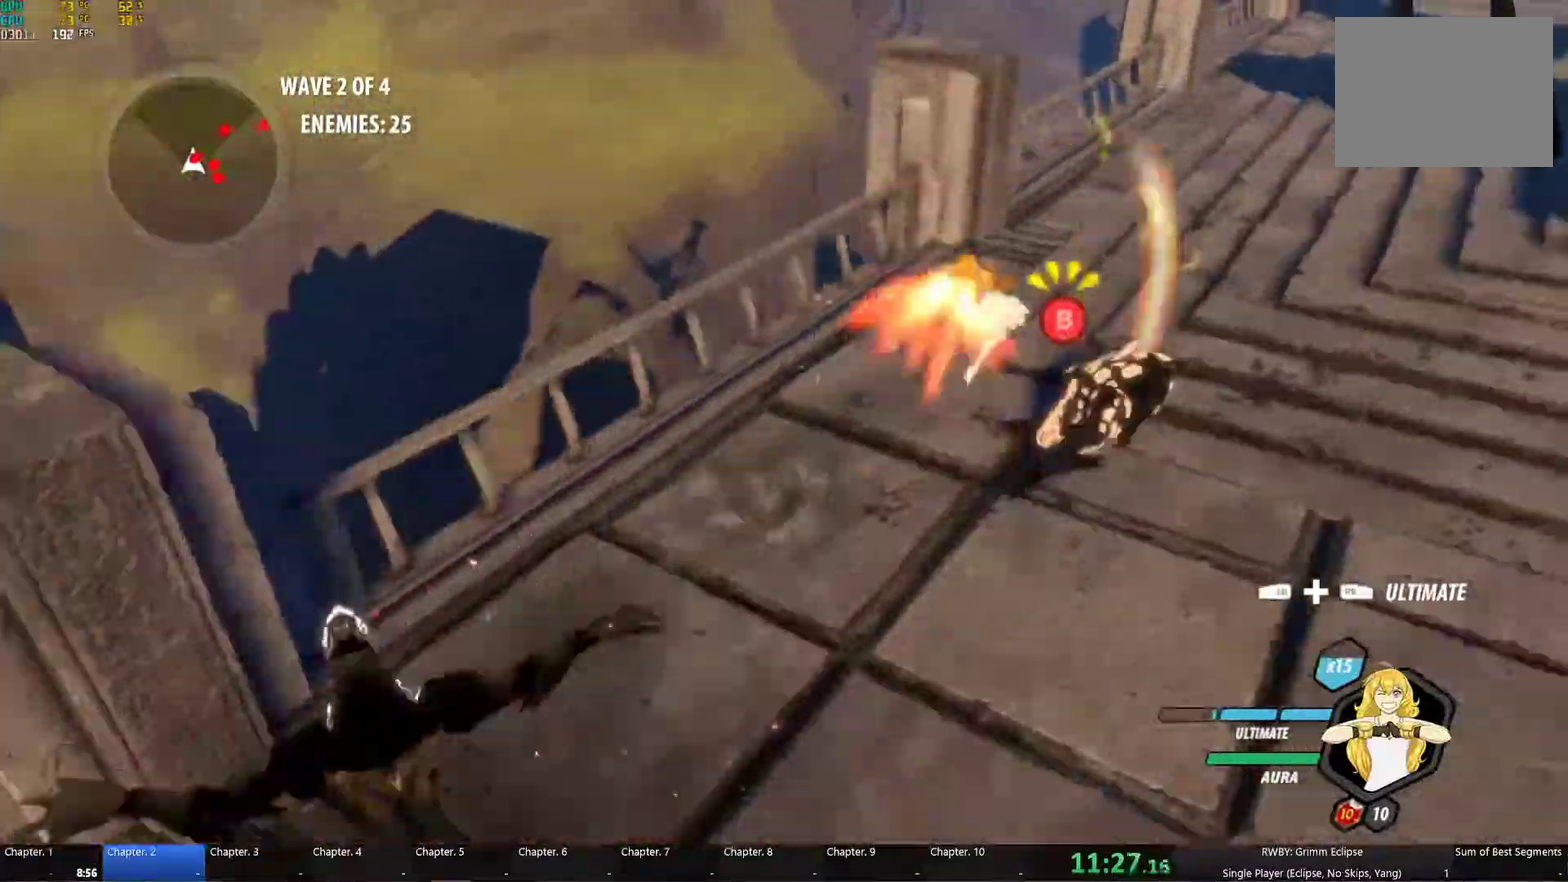
{"buttons": ["Y", "L1"], "left_stick": "down", "right_stick": "center", "events": [[33, "B", "down"], [33, "Y", "up"], [100, "left_stick", "up"], [117, "B", "up"], [150, "left_stick", "up-right"], [183, "L1", "down"], [200, "Y", "down"], [200, "left_stick", "right"], [283, "L1", "up"], [300, "left_stick", "center"], [333, "B", "down"], [333, "Y", "up"], [400, "B", "up"], [433, "L1", "down"], [433, "left_stick", "down-right"], [467, "Y", "down"], [500, "left_stick", "down"]]}
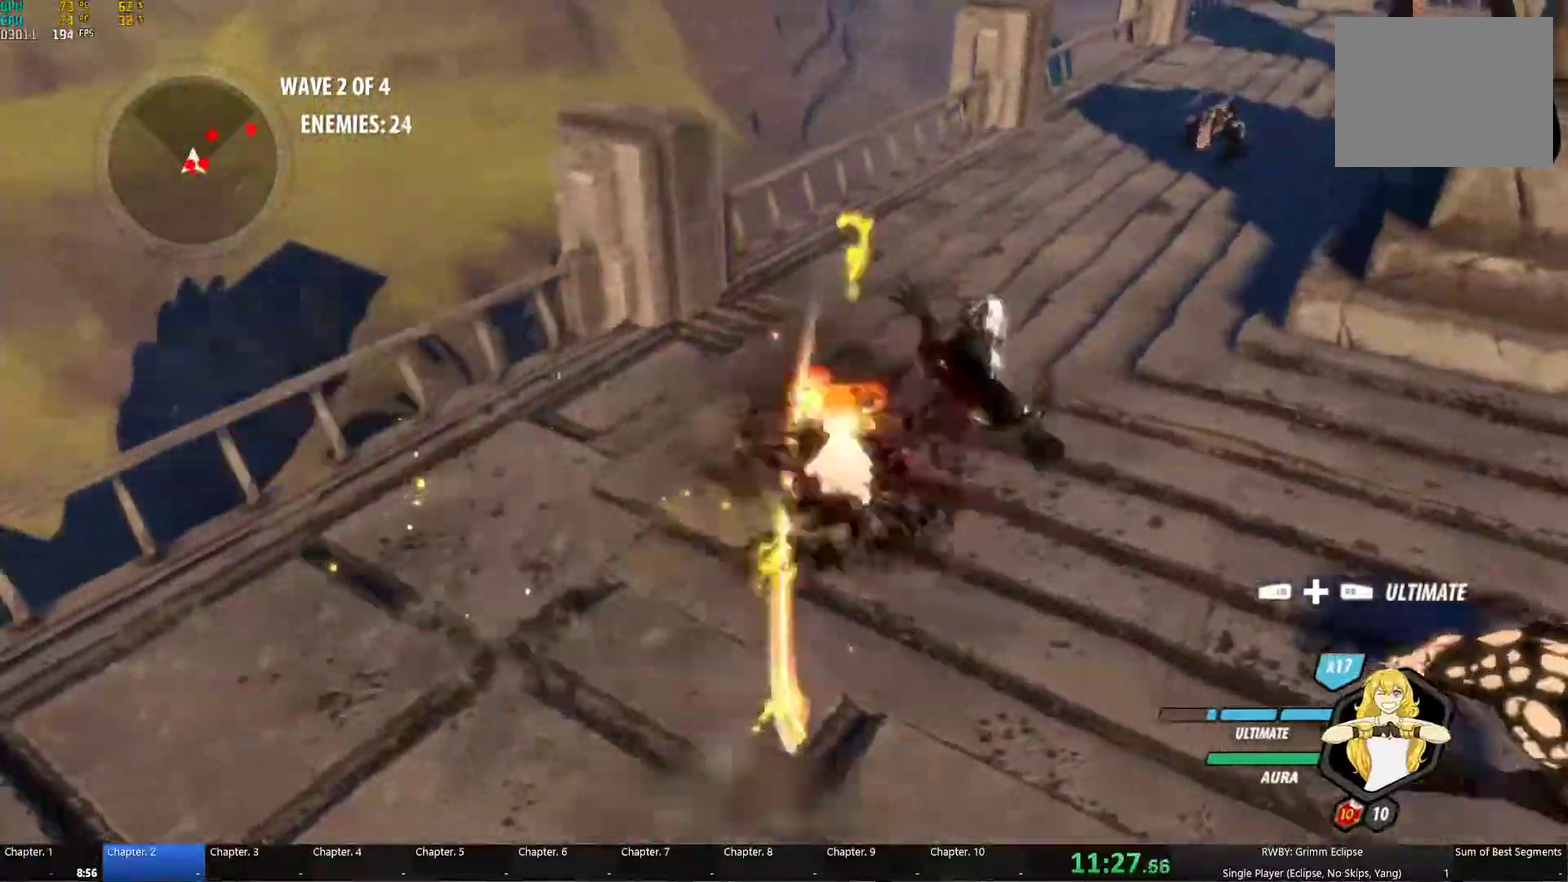
{"buttons": ["A"], "left_stick": "down", "right_stick": "center", "events": [[83, "L1", "up"], [100, "B", "down"], [100, "Y", "up"], [183, "B", "up"], [233, "L1", "down"], [233, "Y", "down"], [300, "left_stick", "down-left"], [350, "B", "down"], [350, "L1", "up"], [383, "Y", "up"], [383, "left_stick", "down"], [467, "A", "down"], [467, "B", "up"]]}
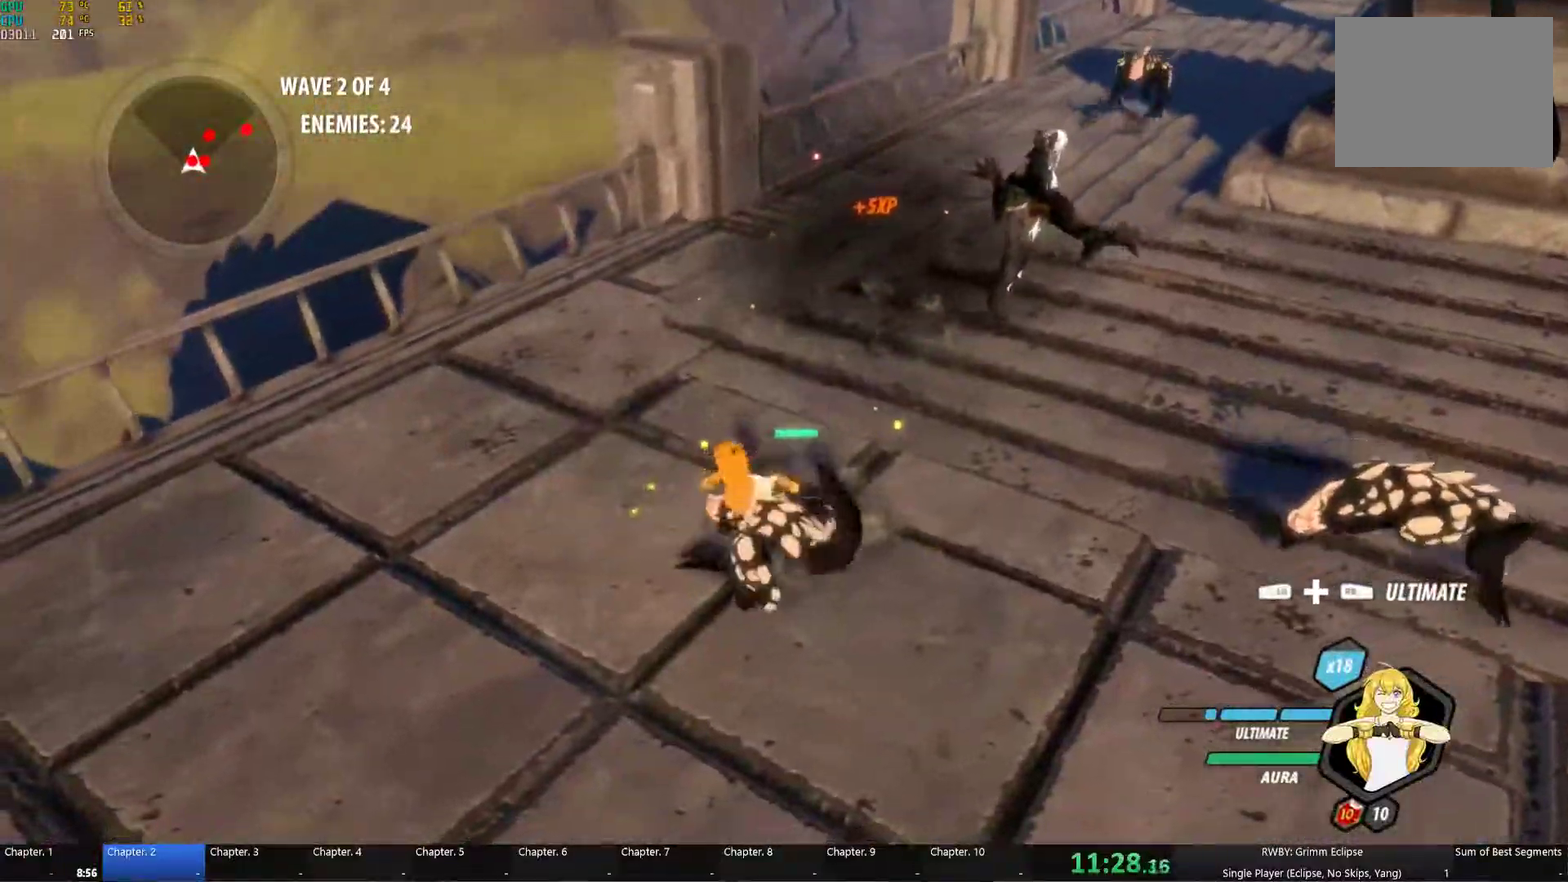
{"buttons": ["A"], "left_stick": "center", "right_stick": "center", "events": [[17, "left_stick", "center"], [33, "A", "up"], [33, "L1", "down"], [50, "Y", "down"], [133, "L1", "up"], [167, "B", "down"], [167, "Y", "up"], [217, "B", "up"], [483, "A", "down"]]}
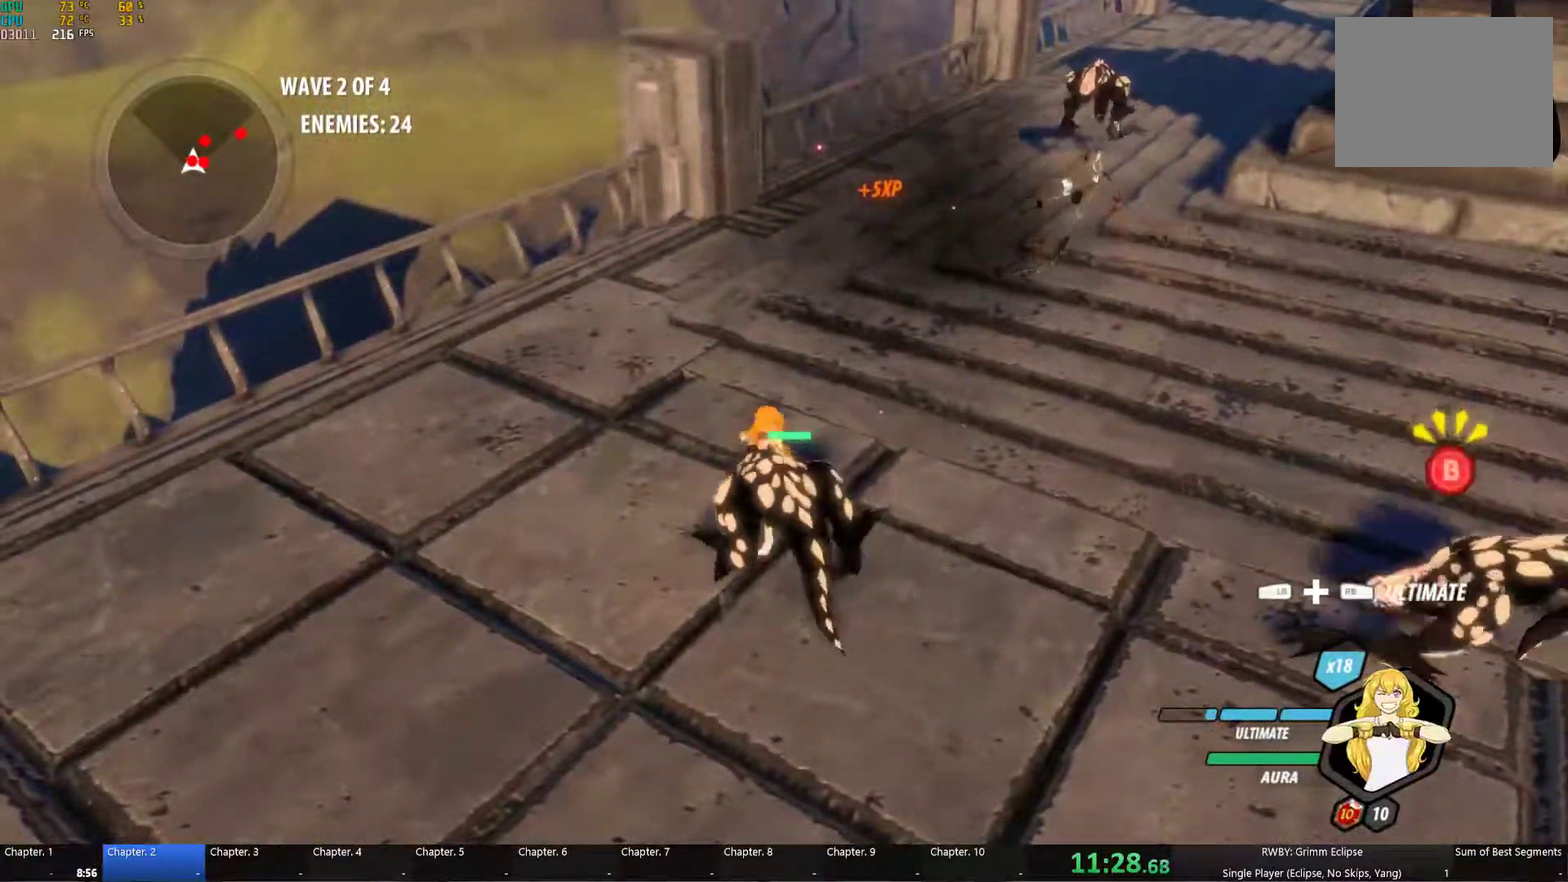
{"buttons": [], "left_stick": "center", "right_stick": "center", "events": [[67, "A", "up"], [67, "Y", "down"], [200, "B", "down"], [200, "Y", "up"], [283, "B", "up"]]}
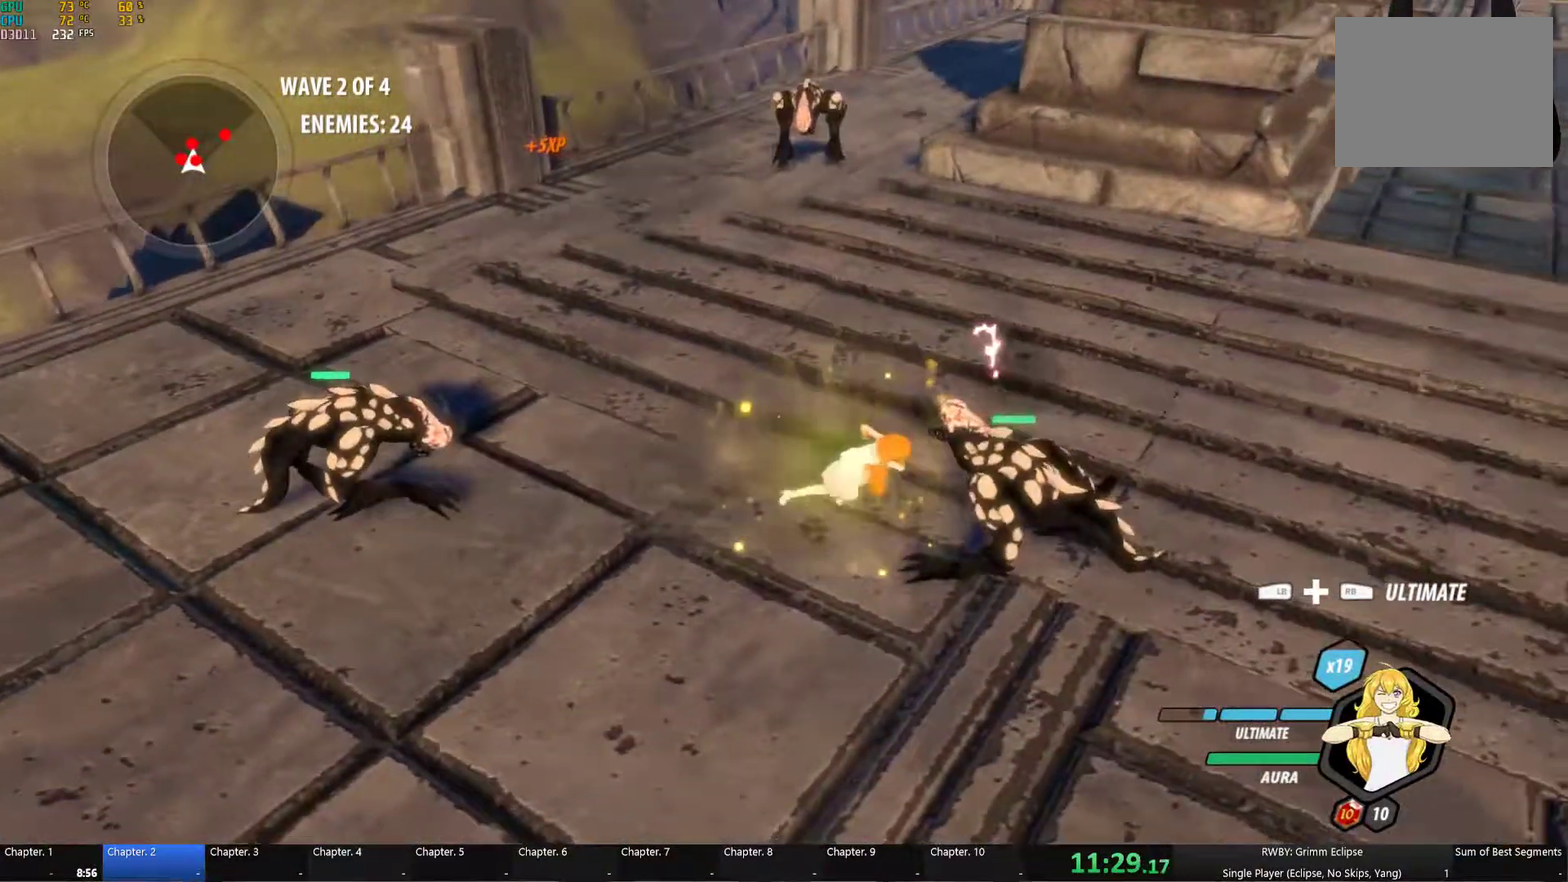
{"buttons": ["A"], "left_stick": "down-right", "right_stick": "center"}
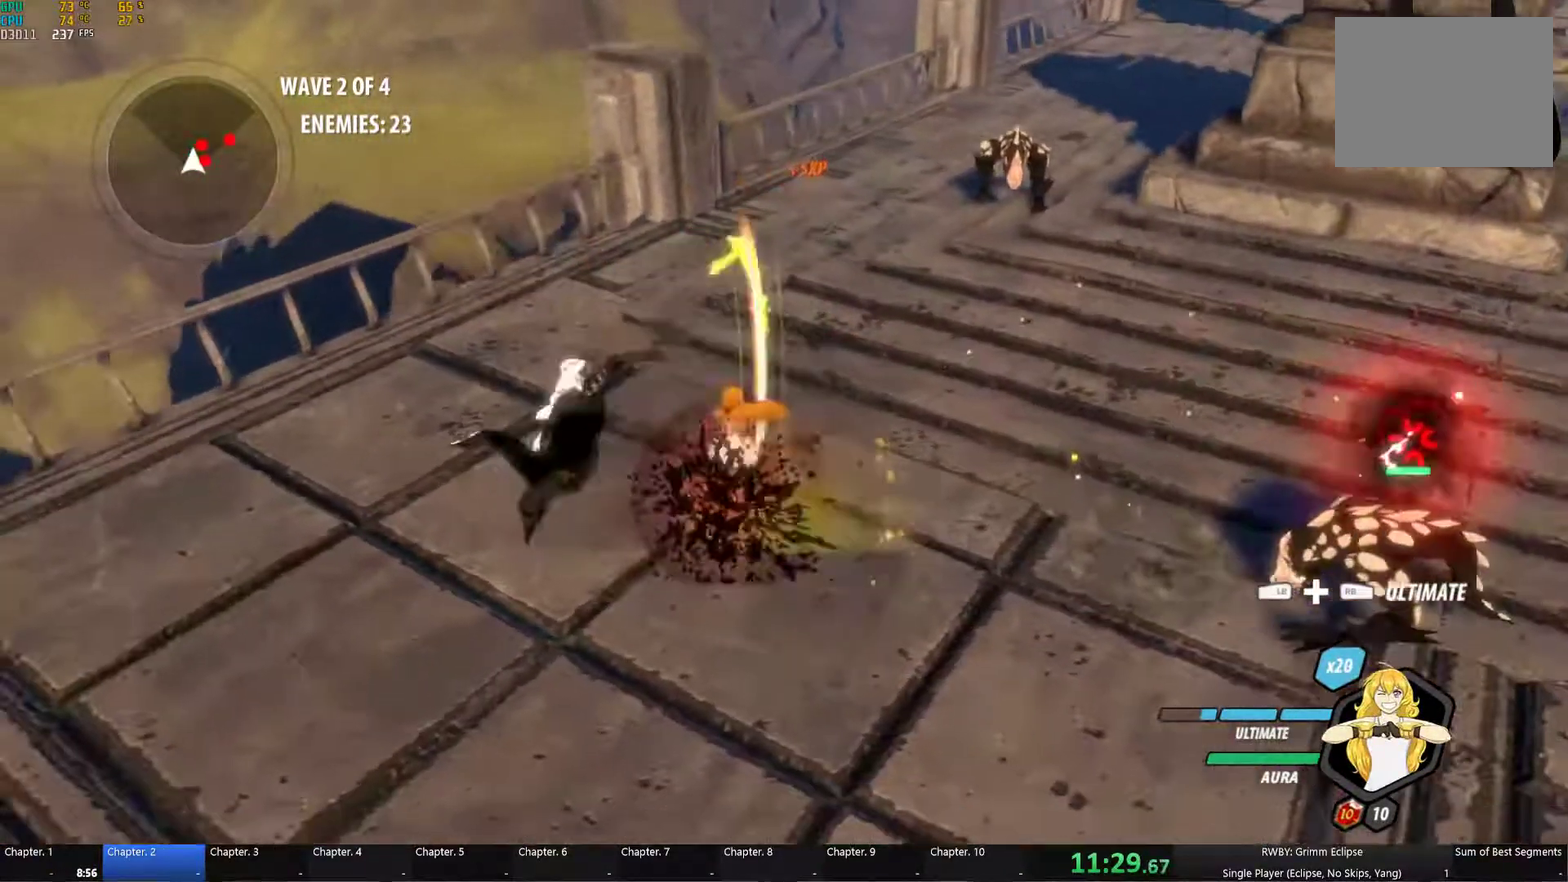
{"buttons": ["Y"], "left_stick": "center", "right_stick": "center"}
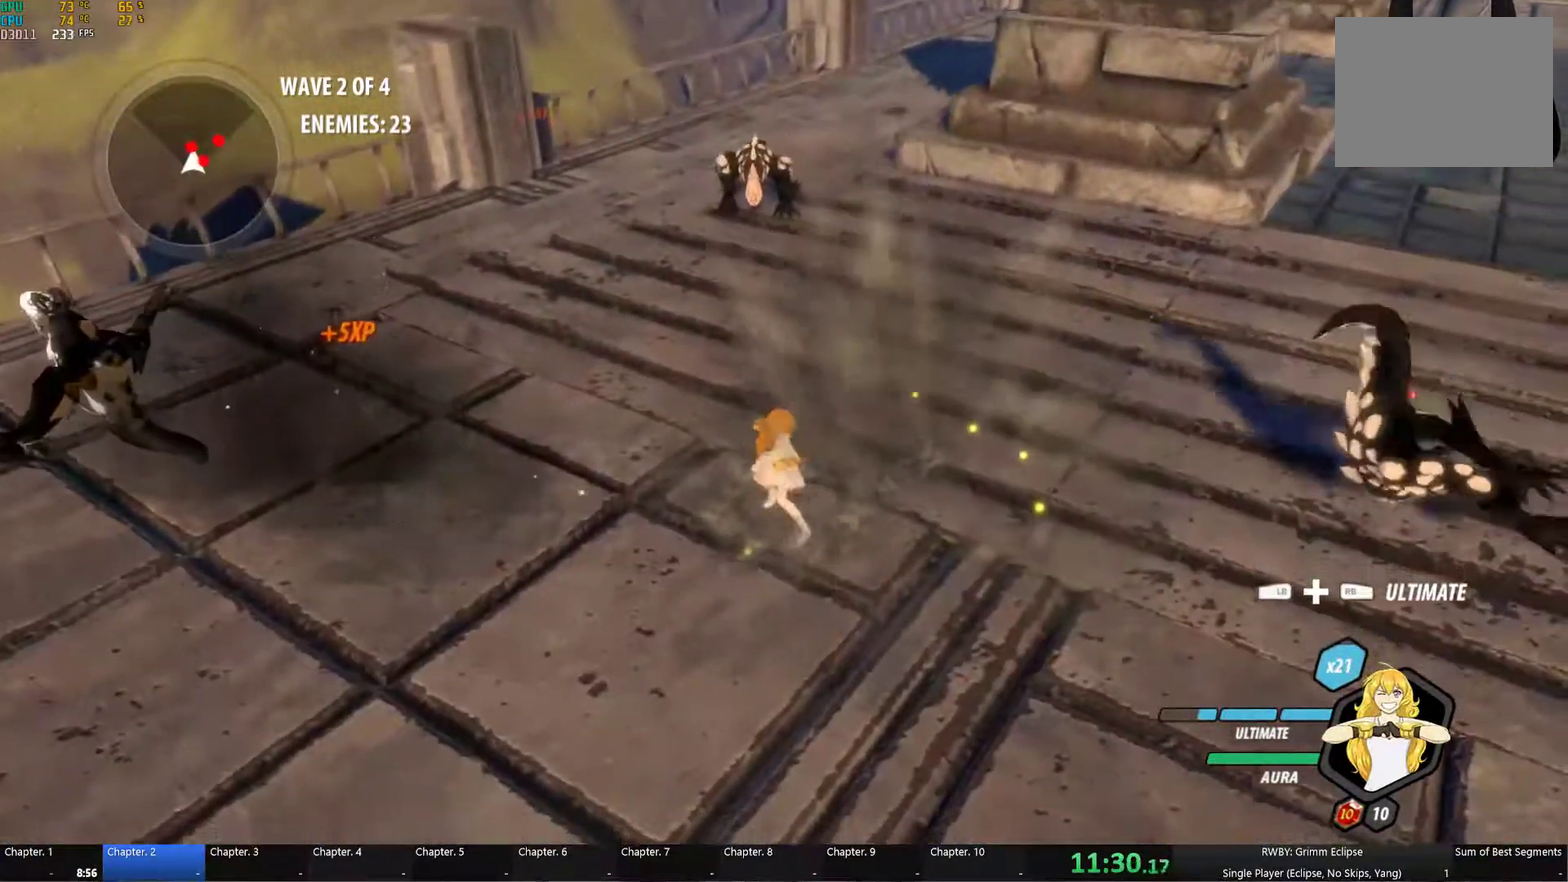
{"buttons": [], "left_stick": "right", "right_stick": "center", "events": [[33, "Y", "up"], [50, "left_stick", "right"]]}
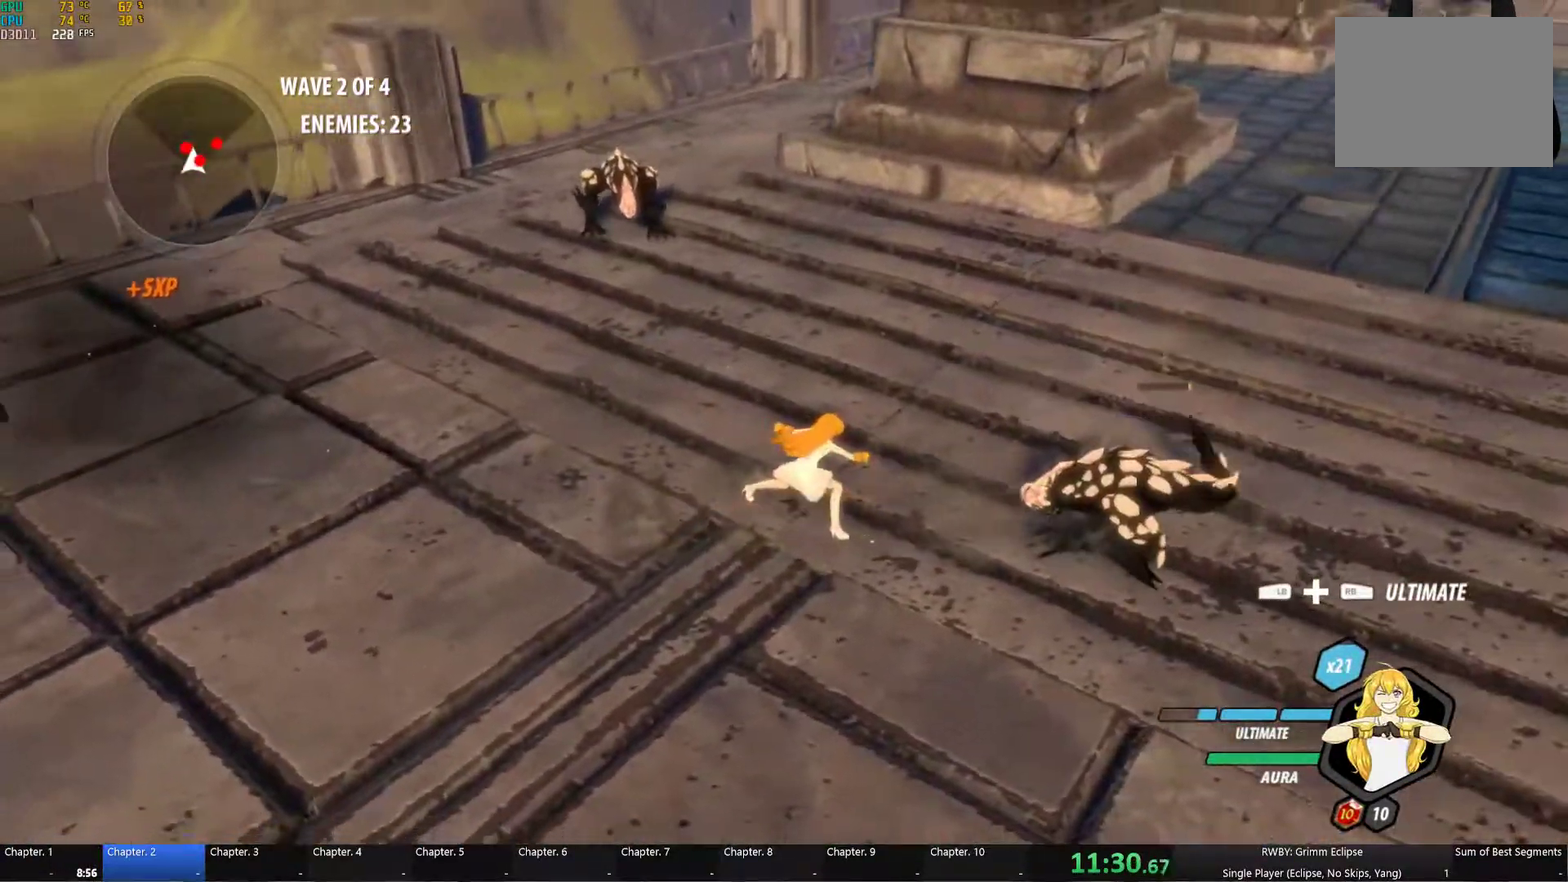
{"buttons": ["B", "Y", "L1"], "left_stick": "up-left", "right_stick": "center", "events": [[167, "L1", "down"], [200, "Y", "down"], [283, "L1", "up"], [317, "Y", "up"], [333, "B", "down"], [333, "left_stick", "center"], [400, "B", "up"], [400, "left_stick", "up-left"], [417, "L1", "down"], [483, "B", "down"], [483, "Y", "down"]]}